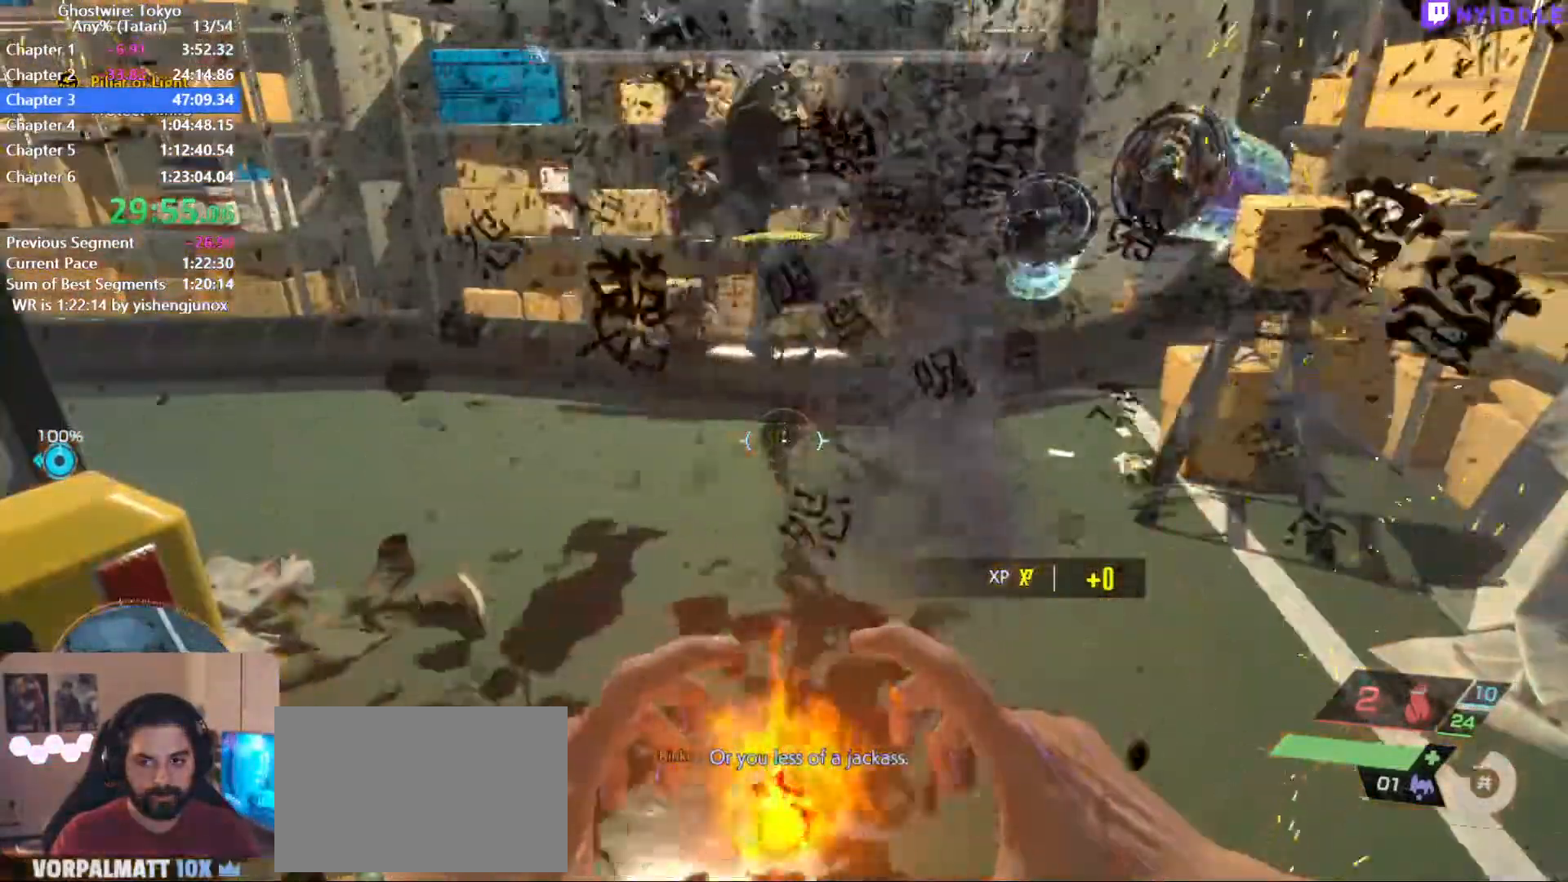
Gameplay with keyboard and mouse; each line is a JSON object with the keys and mouse buttons held at the frame after it. "events" lists presses ("down") and releases ("up") of "1", "2", "3", "4", "5", "a", "alt", "c", "ctrl", "d", "e", "escape", "f", "q", "r", "s", "shift", "space", "tab", "v", "w", "x", "z", "mouse_left", "mouse_middle", "mouse_right", "mouse_wheel_up" and "mouse_wheel_down" between this image and that frame as [ms after this image, input, new state], when the widget could be followed in between. "mouse_left", "mouse_middle", "mouse_right", "mouse_wheel_up", "mouse_wheel_down" = the "left", "middle", "right", "wheel_up", "wheel_down" buttons of the "mouse" list. No other keys are recorded. Not read: mouse_move.
{"keys": [], "mouse": ["left"], "events": [[184, "w", "up"]]}
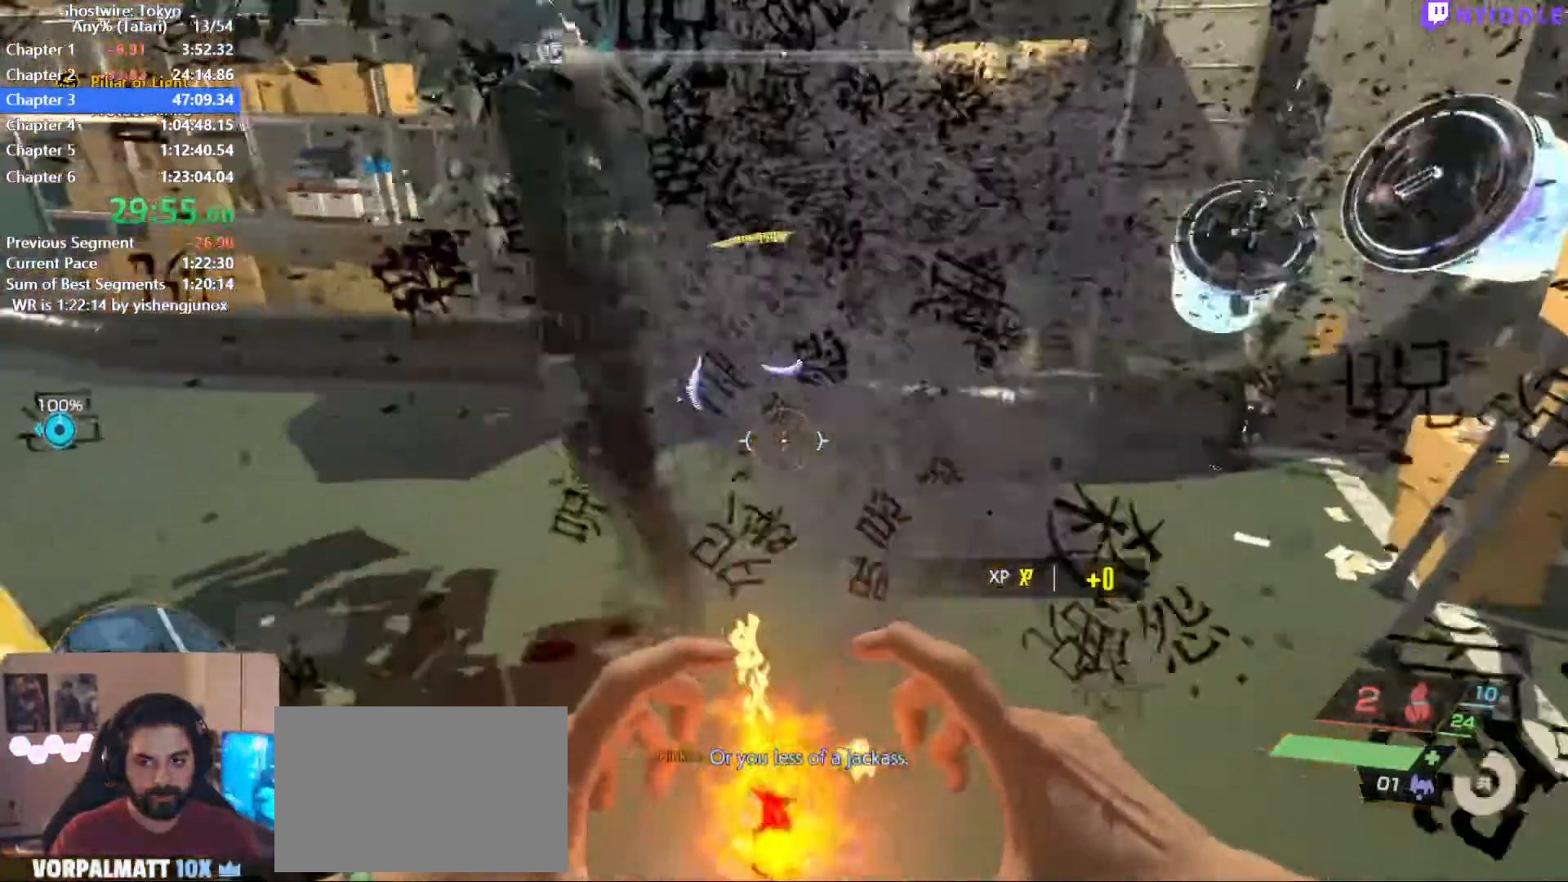
{"keys": [], "mouse": [], "events": [[384, "mouse_left", "up"]]}
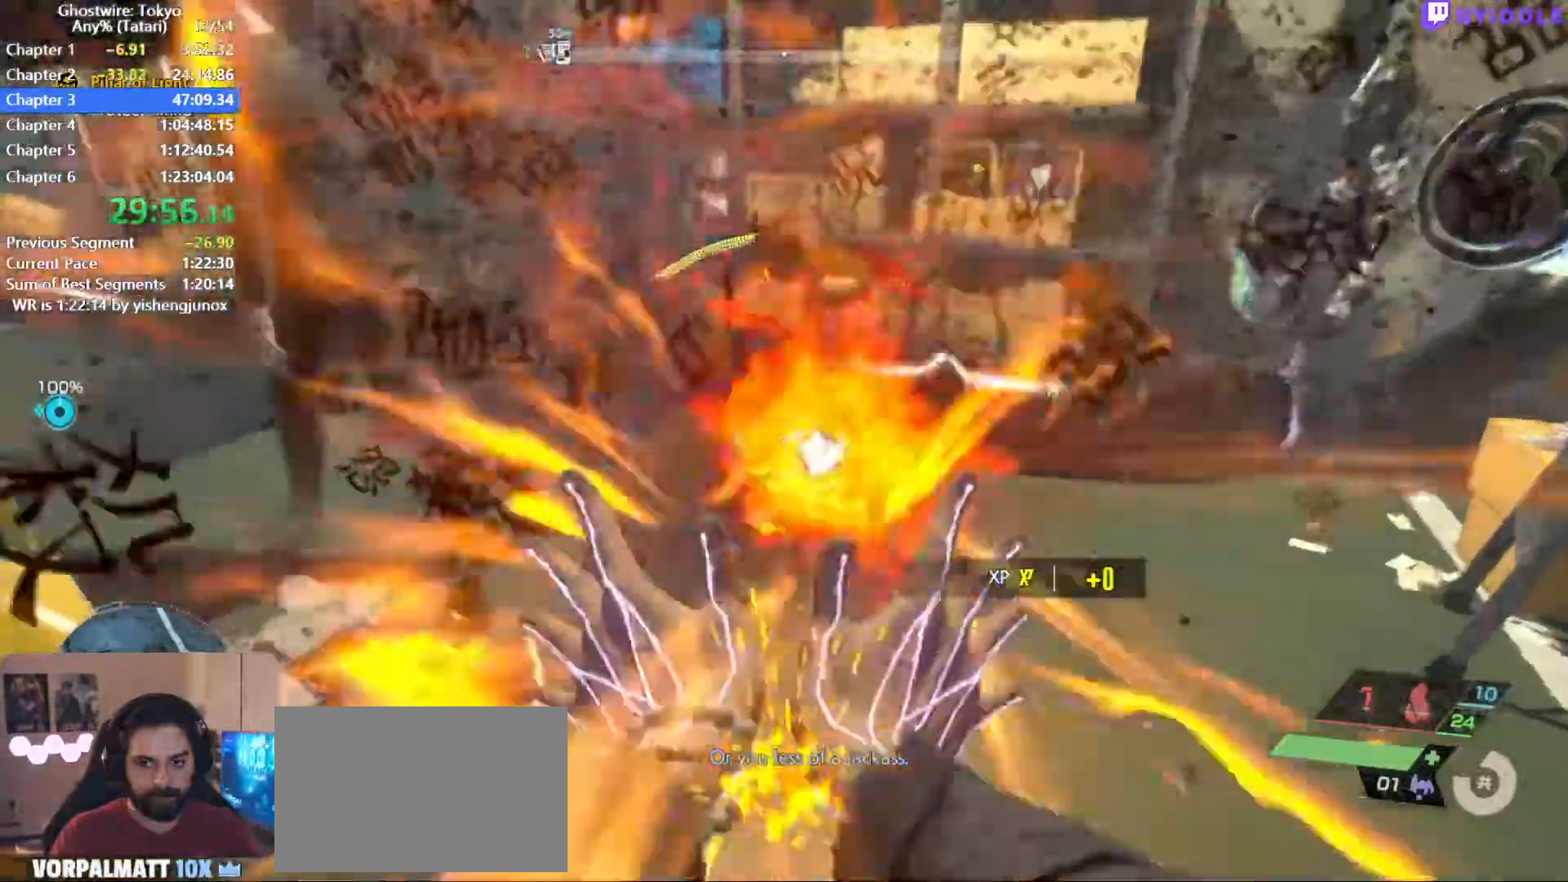
{"keys": ["w"], "mouse": [], "events": [[117, "1", "down"], [167, "1", "up"], [267, "w", "down"]]}
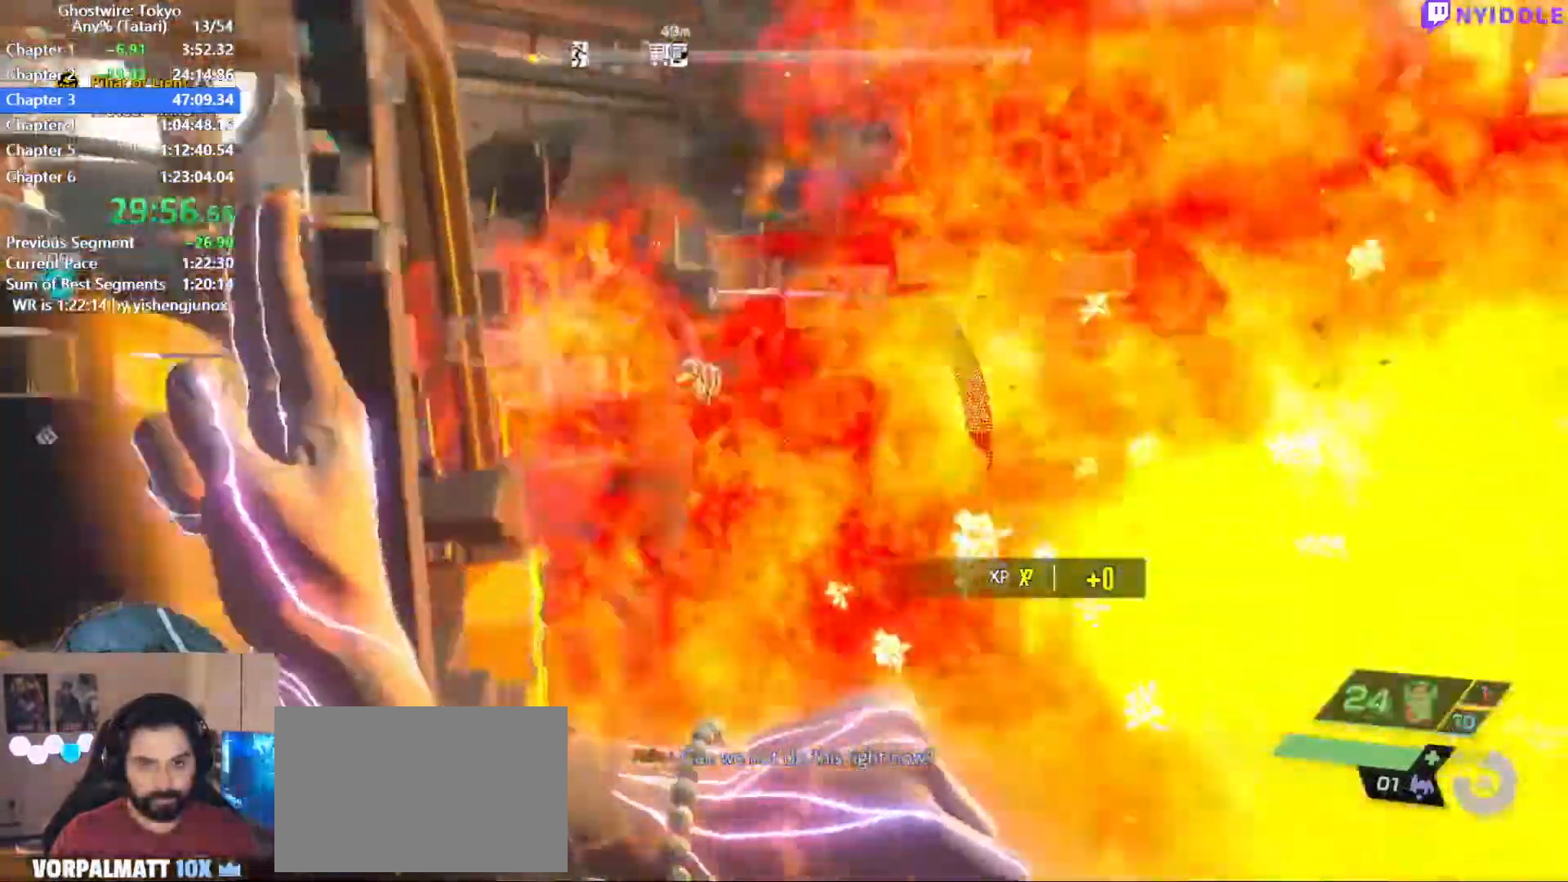
{"keys": [], "mouse": [], "events": [[34, "mouse_left", "down"], [34, "w", "up"], [134, "mouse_left", "up"], [234, "mouse_left", "down"], [234, "w", "down"], [317, "mouse_left", "up"], [417, "mouse_left", "down"], [450, "mouse_left", "up"], [450, "w", "up"]]}
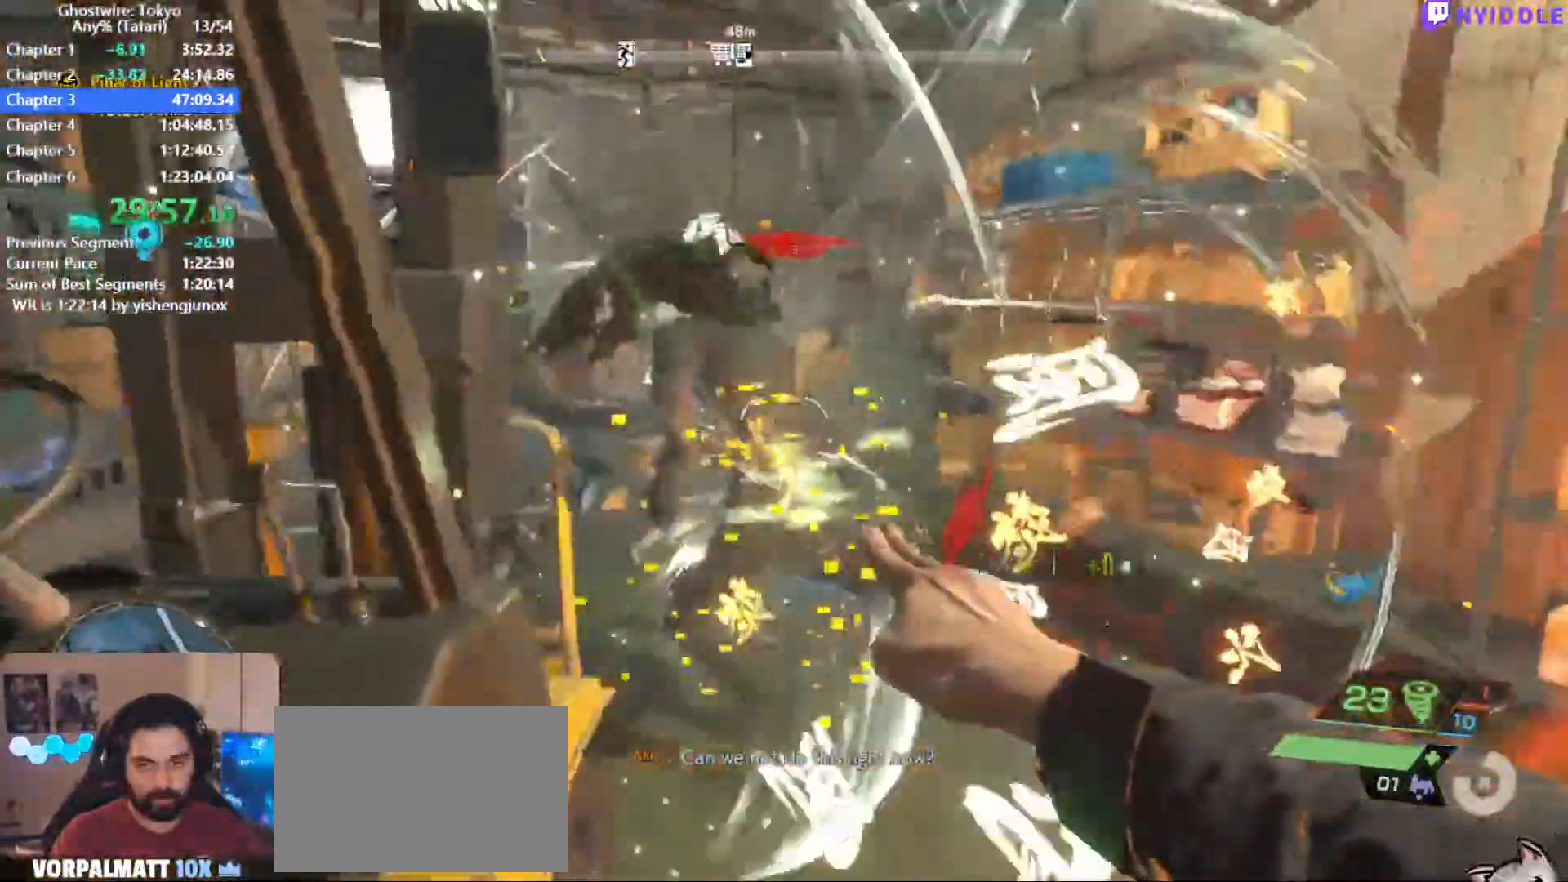
{"keys": [], "mouse": ["left"], "events": [[100, "mouse_left", "down"], [150, "mouse_left", "up"], [234, "mouse_left", "down"], [334, "mouse_left", "up"], [434, "mouse_left", "down"]]}
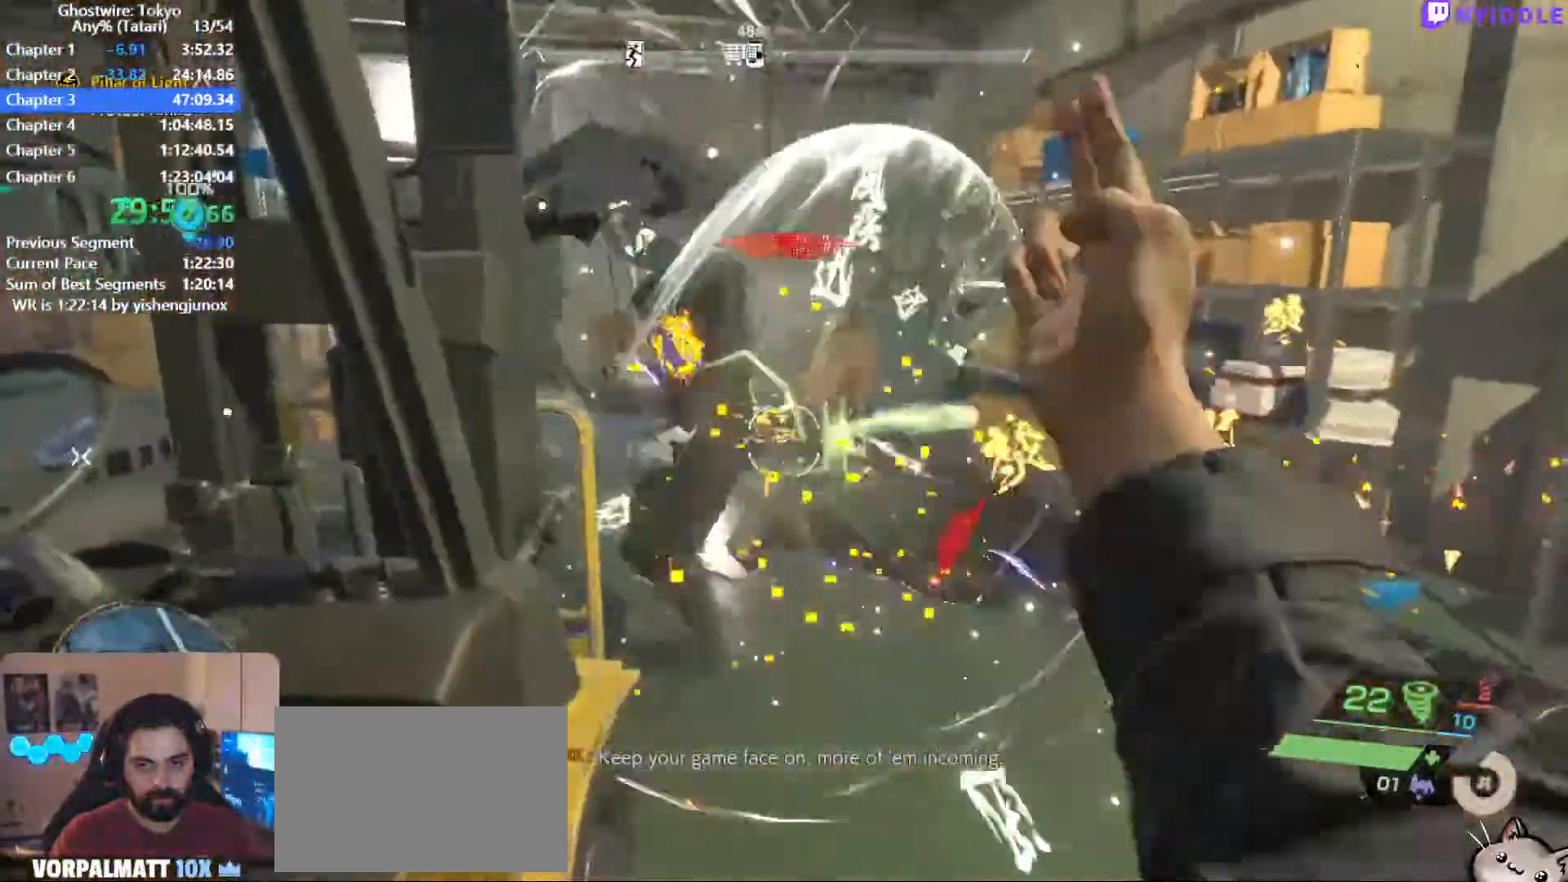
{"keys": [], "mouse": ["left"], "events": [[17, "mouse_left", "up"], [117, "mouse_left", "down"], [200, "mouse_left", "up"], [300, "mouse_left", "down"], [400, "mouse_left", "up"], [484, "mouse_left", "down"]]}
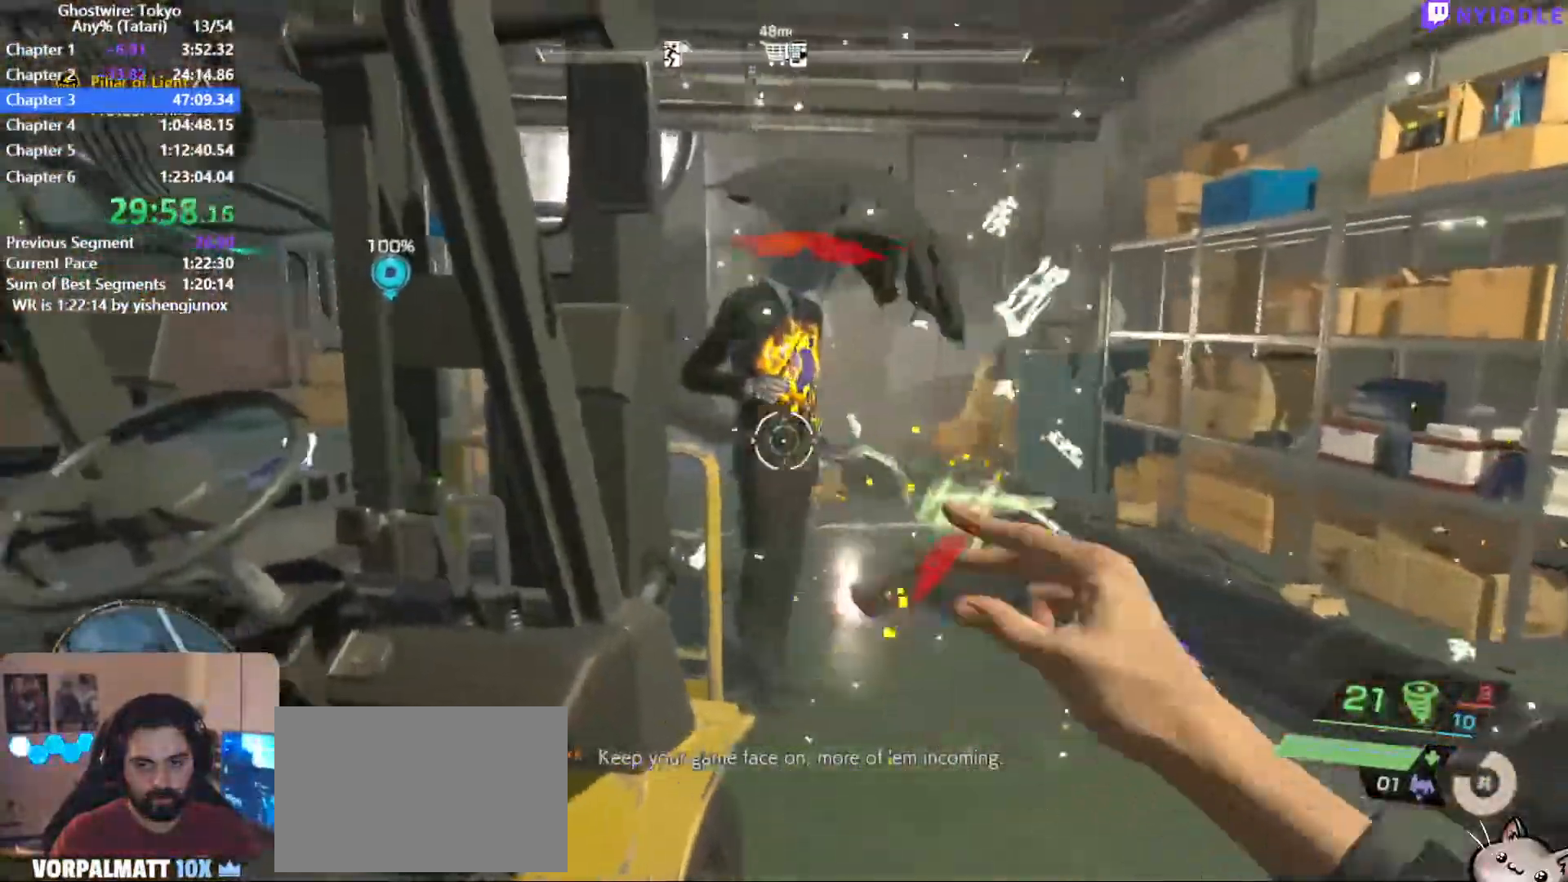
{"keys": [], "mouse": [], "events": [[84, "mouse_left", "up"], [134, "mouse_left", "down"], [217, "mouse_left", "up"], [417, "mouse_left", "down"], [500, "mouse_left", "up"]]}
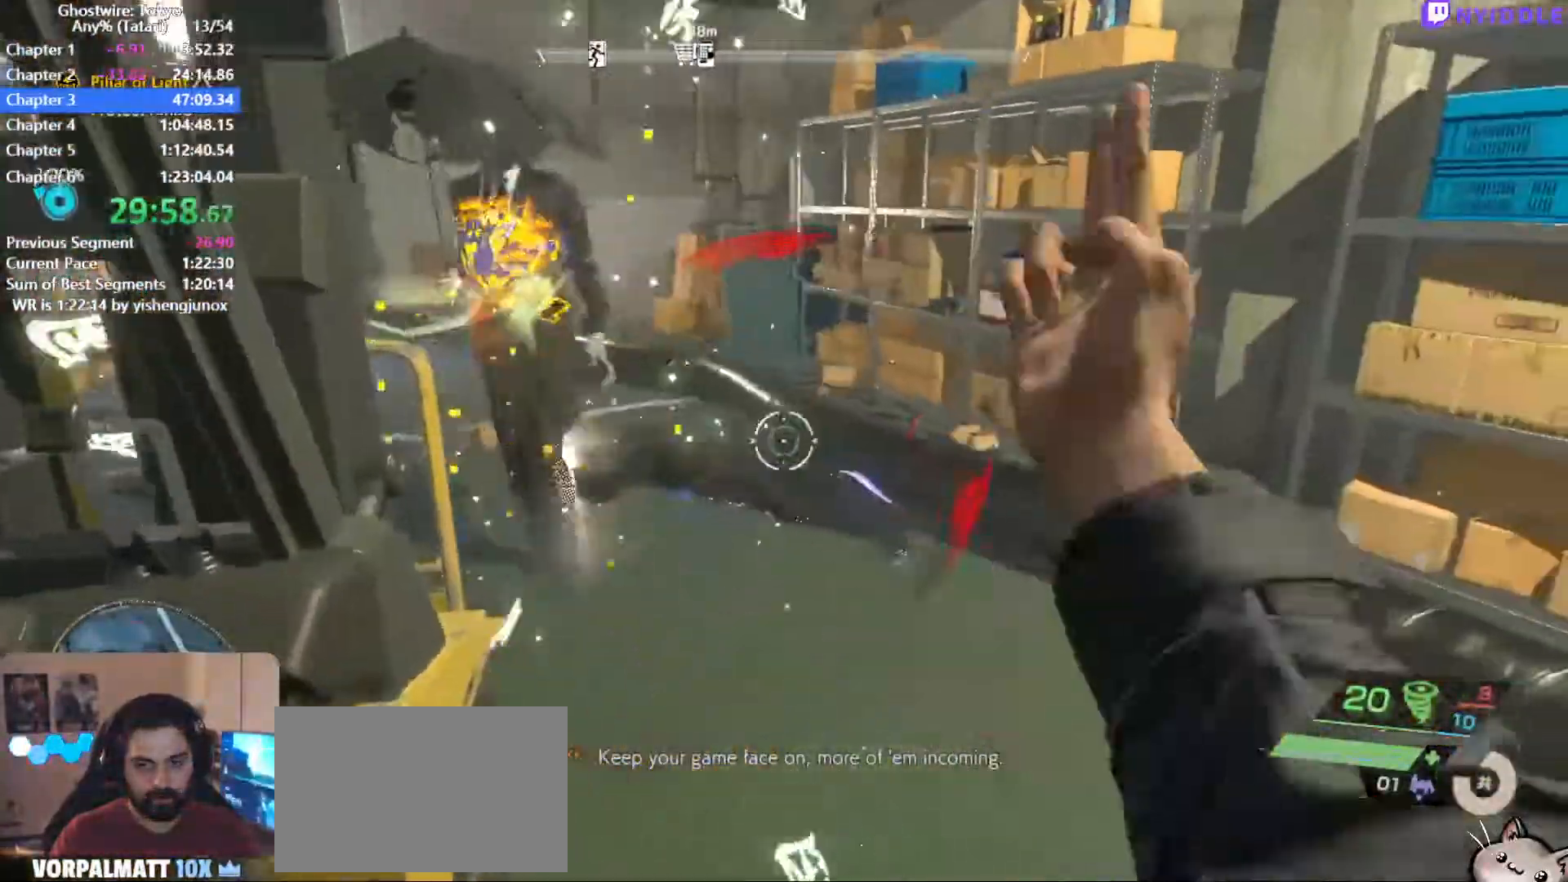
{"keys": [], "mouse": ["left"], "events": [[100, "mouse_left", "down"], [200, "mouse_left", "up"], [284, "mouse_left", "down"], [384, "mouse_left", "up"], [467, "mouse_left", "down"]]}
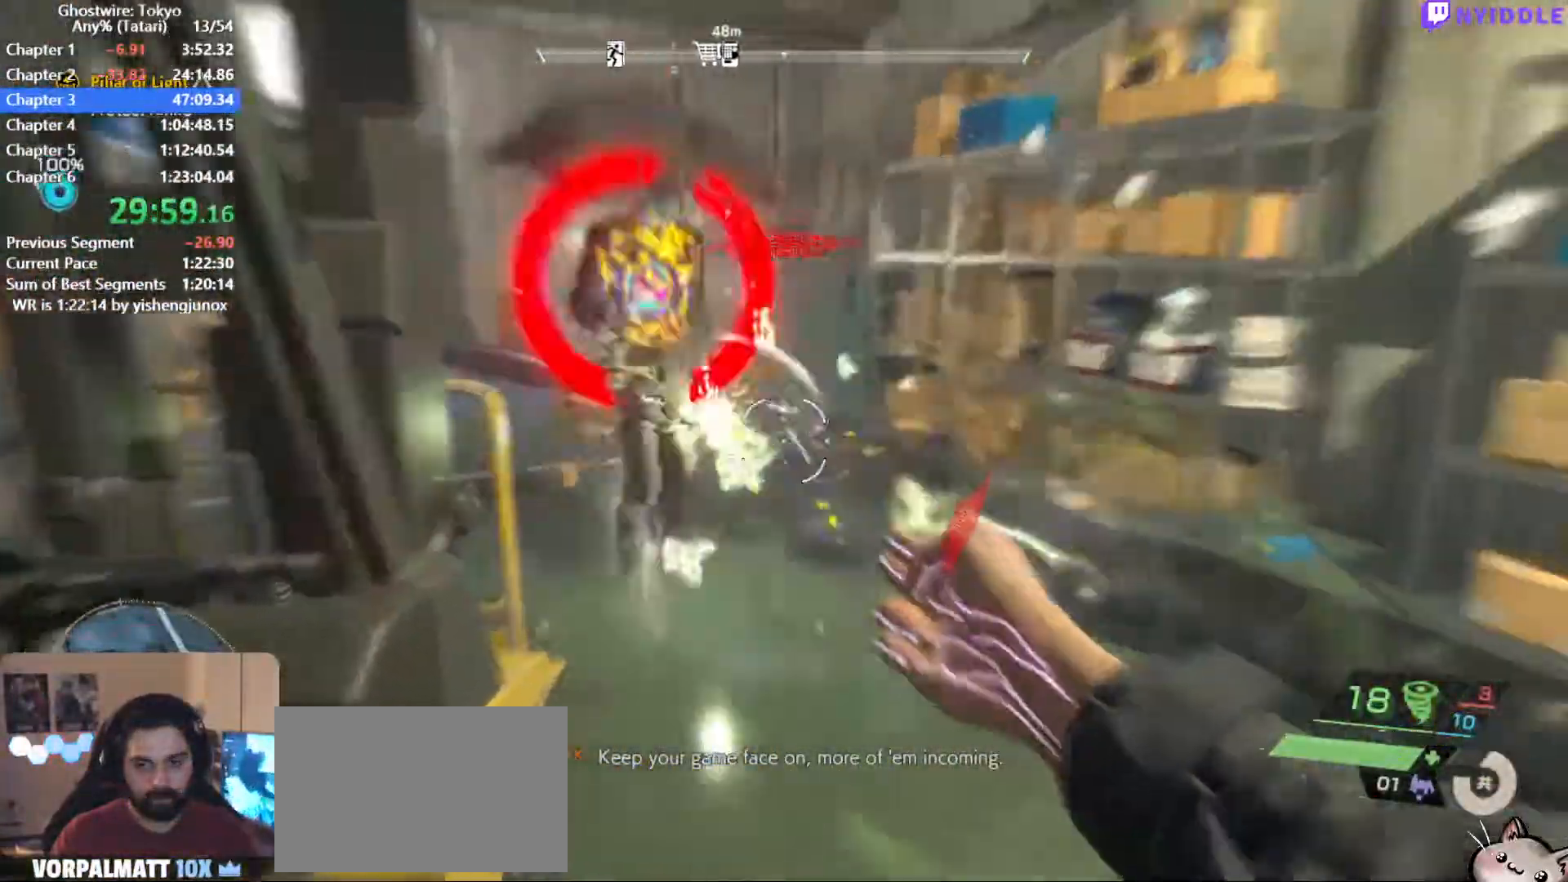
{"keys": [], "mouse": [], "events": [[17, "s", "down"], [67, "mouse_left", "up"], [167, "mouse_left", "down"], [250, "mouse_left", "up"], [250, "s", "up"], [400, "mouse_left", "down"], [450, "mouse_left", "up"]]}
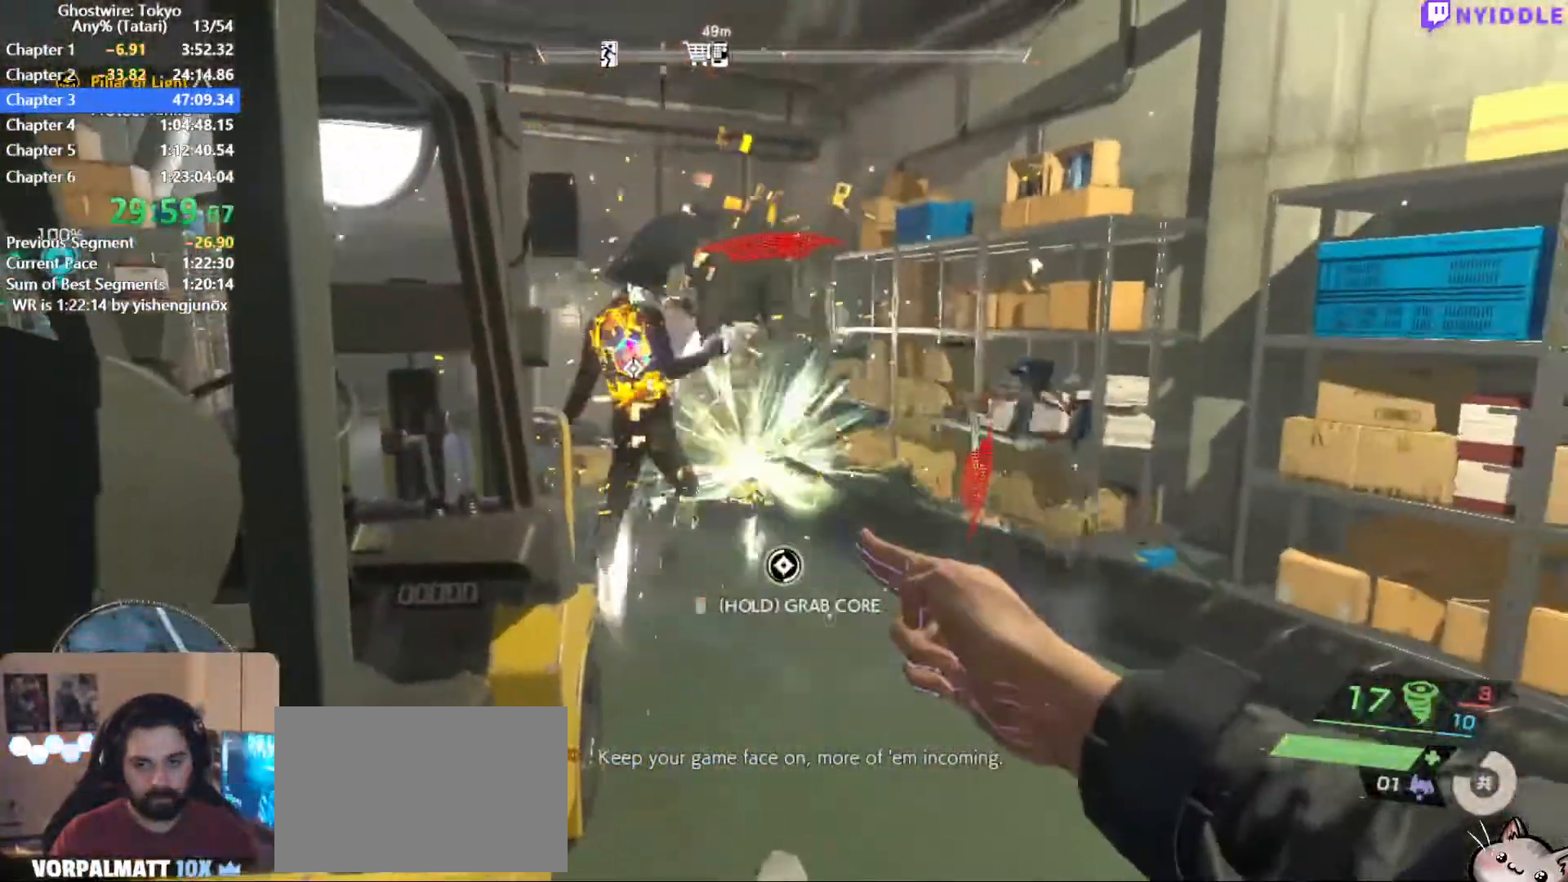
{"keys": [], "mouse": ["left"], "events": [[84, "mouse_left", "down"], [184, "mouse_left", "up"], [217, "mouse_left", "down"], [367, "mouse_left", "up"], [367, "s", "down"], [500, "mouse_left", "down"], [500, "s", "up"]]}
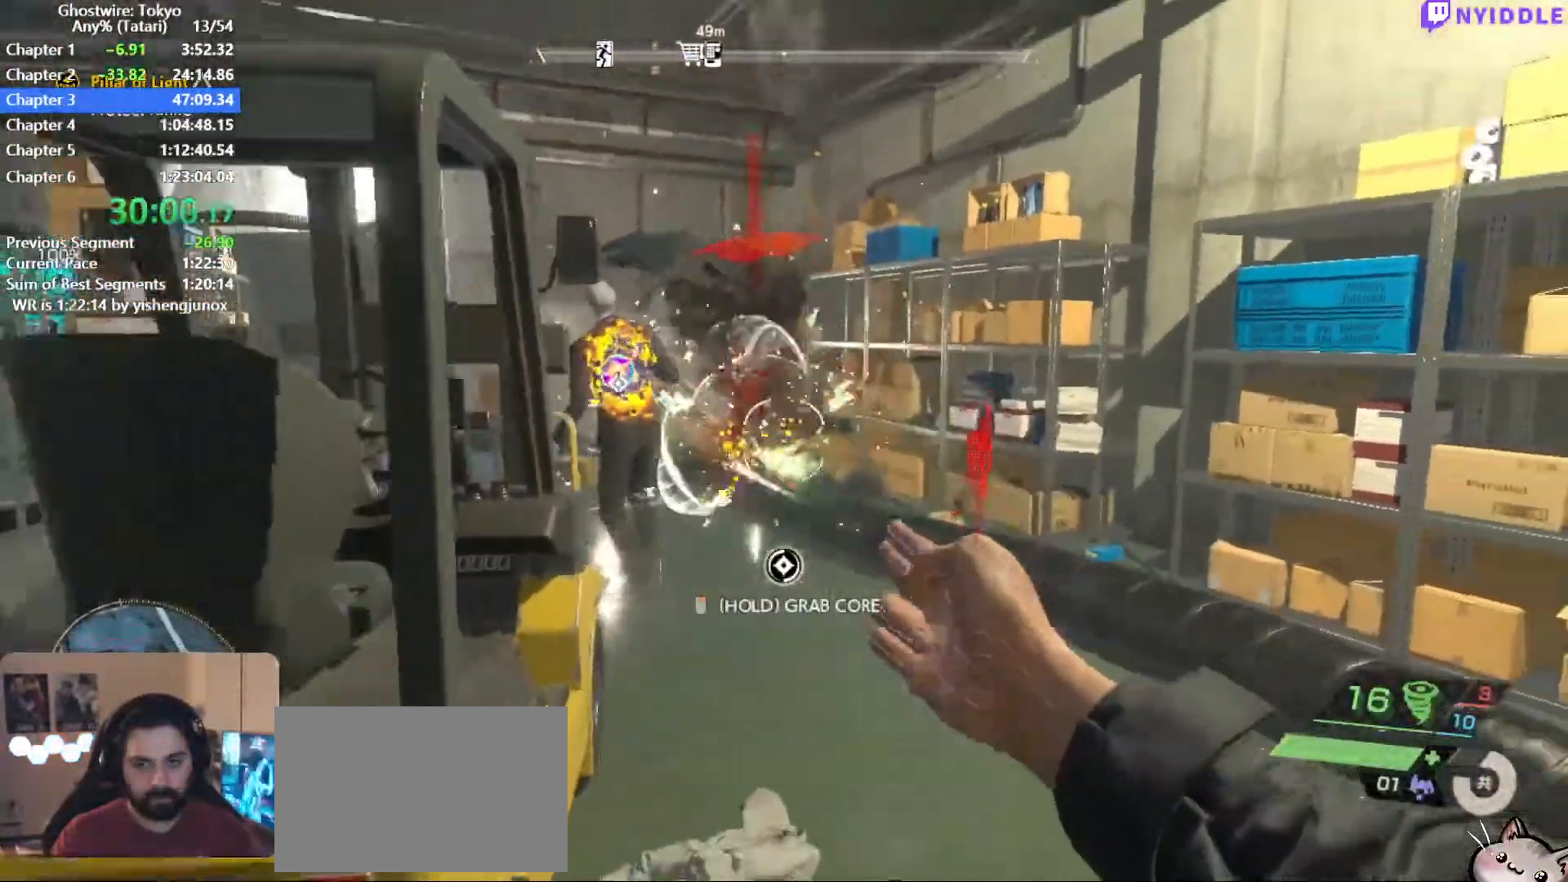
{"keys": ["a"], "mouse": [], "events": [[100, "mouse_left", "up"], [200, "mouse_left", "down"], [234, "s", "down"], [284, "mouse_left", "up"], [334, "s", "up"], [434, "mouse_left", "down"], [484, "a", "down"], [484, "mouse_left", "up"]]}
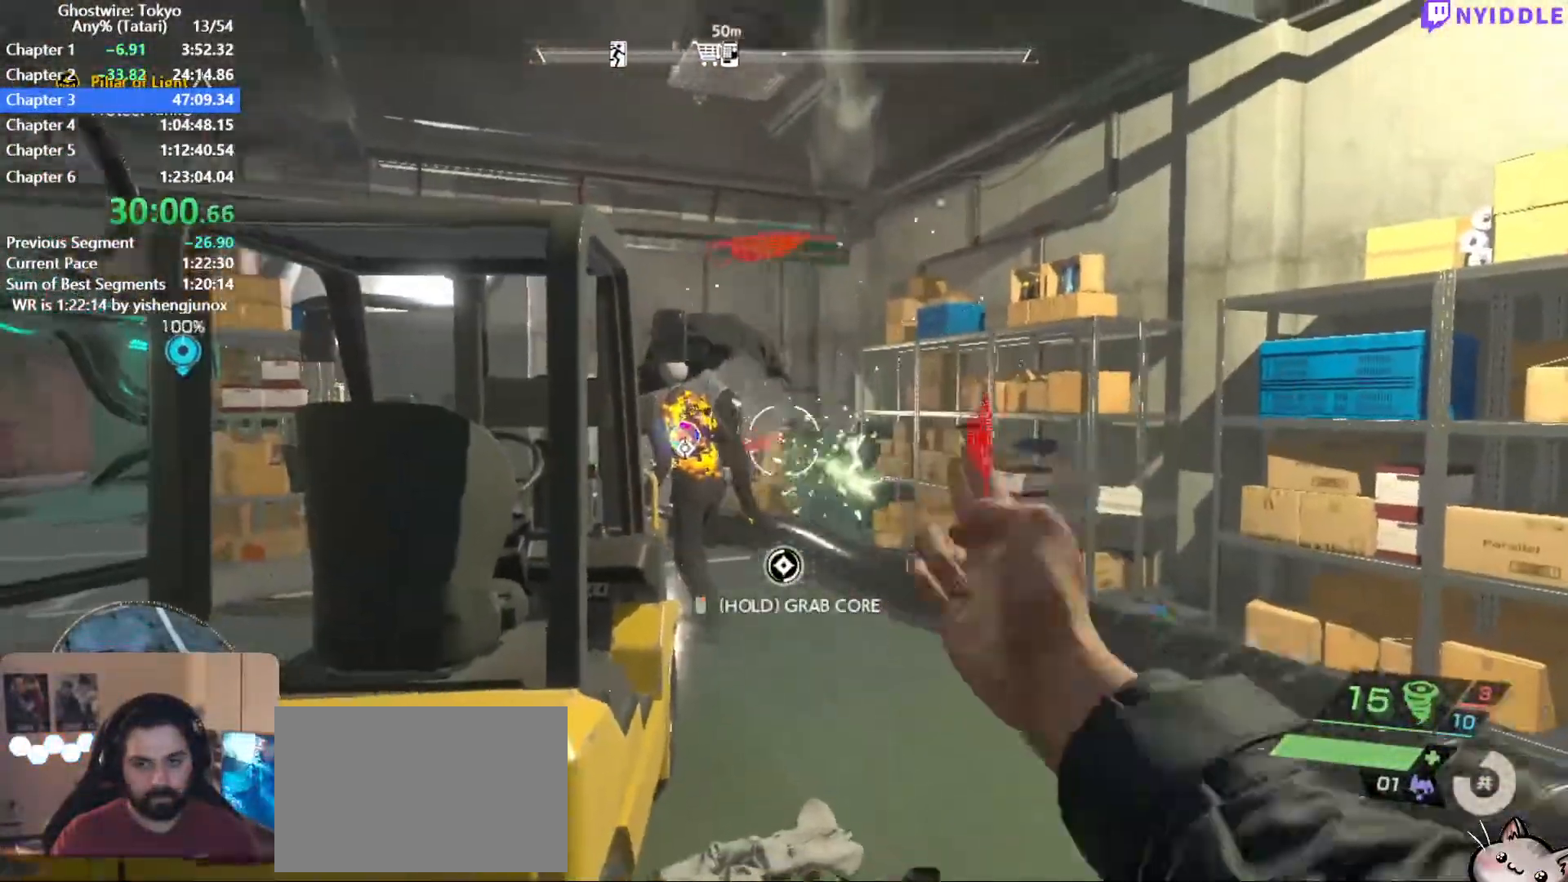
{"keys": ["a", "shift", "w"], "mouse": [], "events": [[200, "w", "down"], [350, "space", "down"], [400, "shift", "down"], [400, "space", "up"]]}
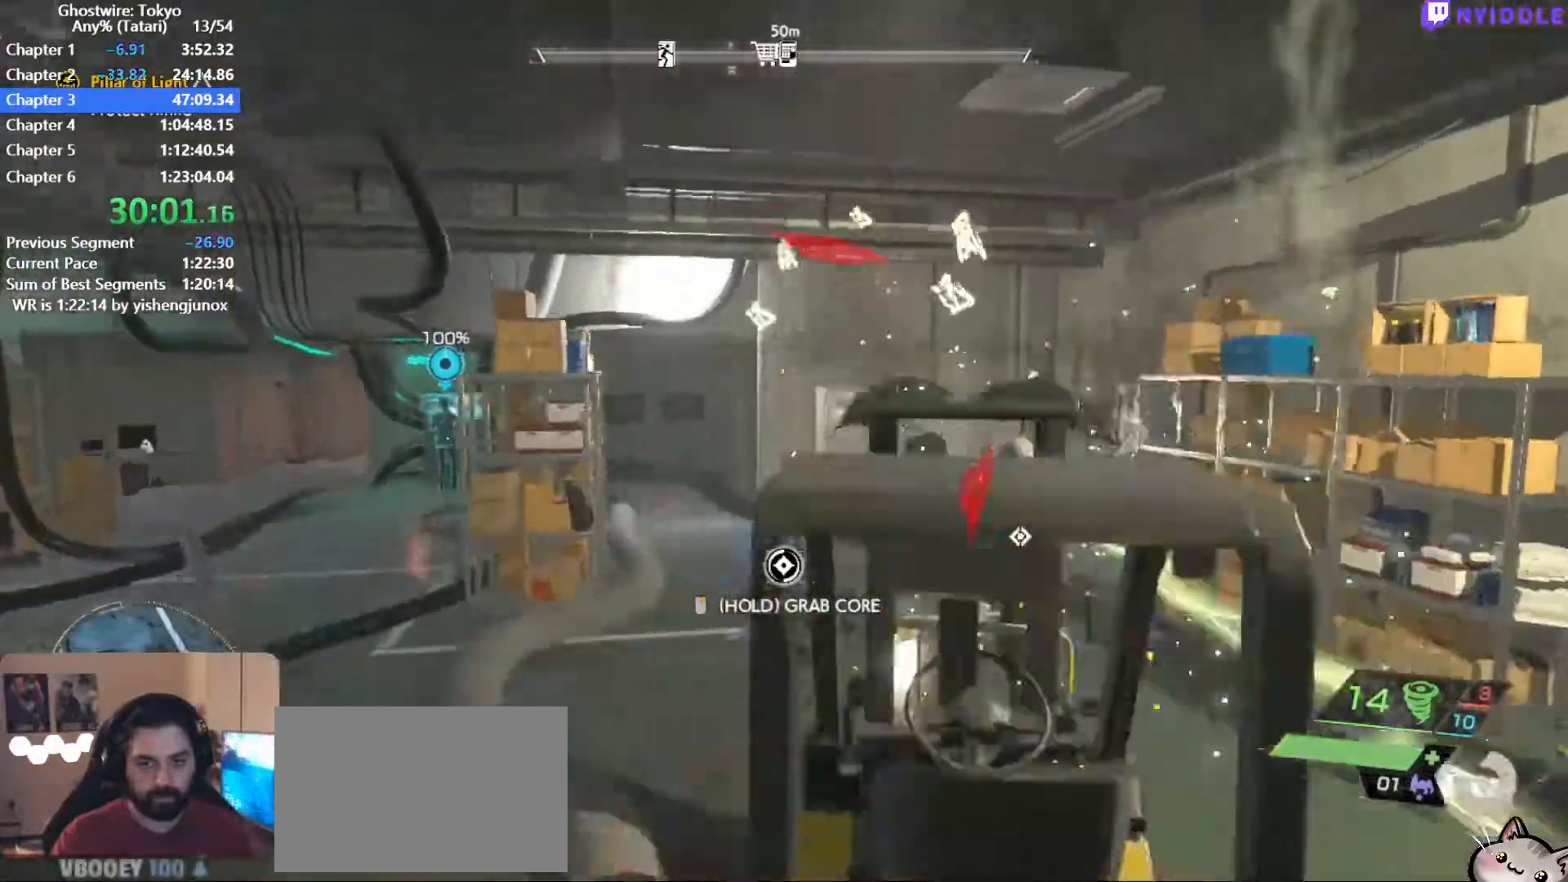
{"keys": ["a", "w"], "mouse": [], "events": [[84, "shift", "up"], [217, "w", "up"], [367, "w", "down"]]}
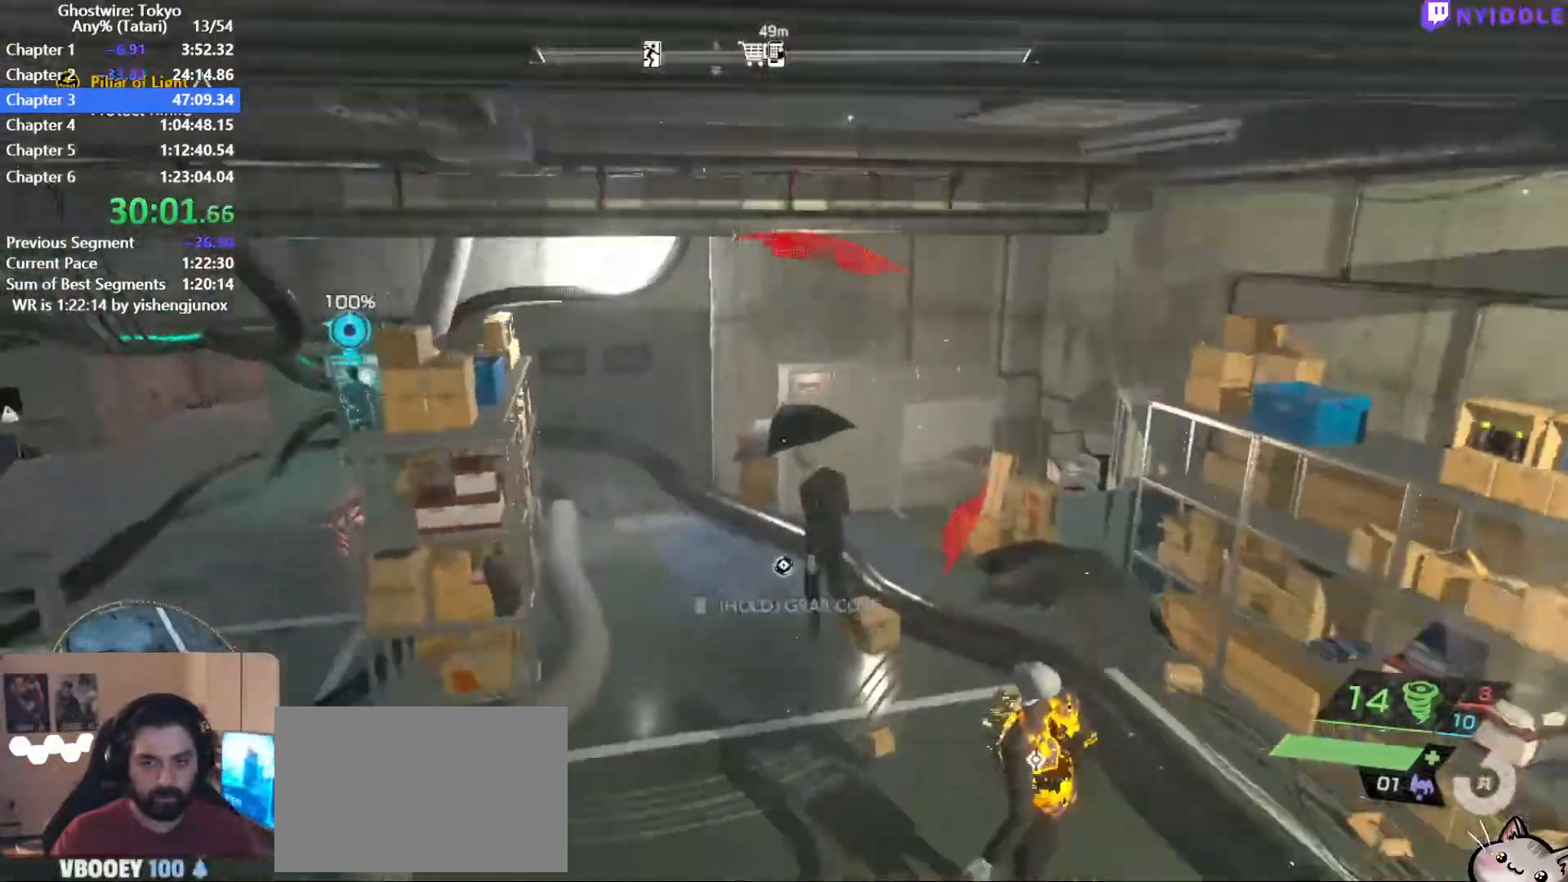
{"keys": ["a", "w"], "mouse": ["left"], "events": [[50, "mouse_left", "down"], [150, "mouse_left", "up"], [234, "mouse_left", "down"], [334, "mouse_left", "up"], [434, "mouse_left", "down"]]}
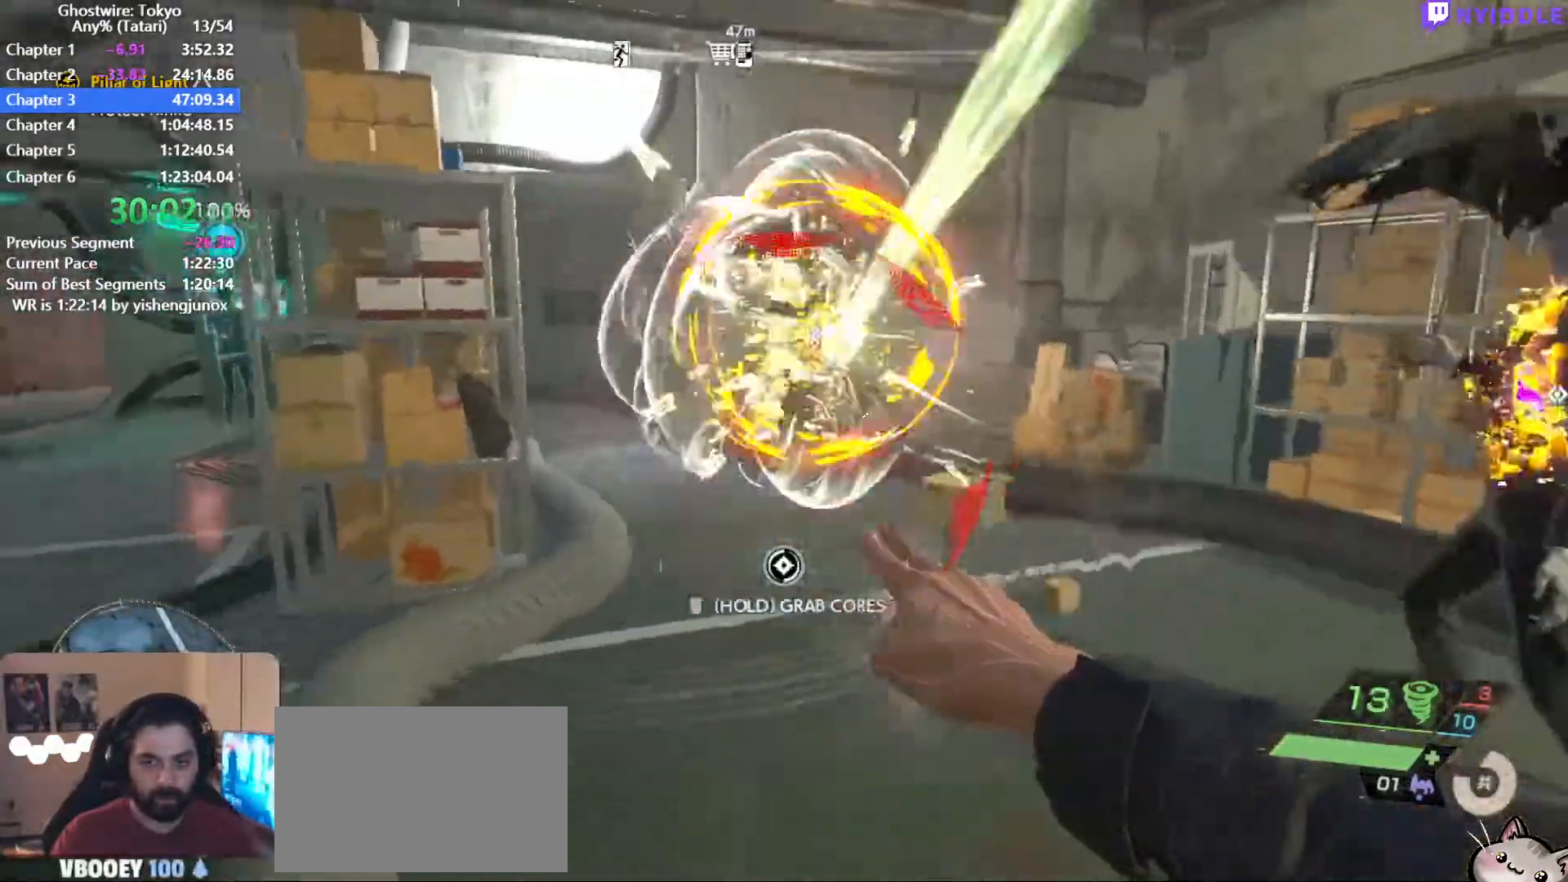
{"keys": ["a", "s"], "mouse": [], "events": [[17, "mouse_left", "up"], [117, "mouse_left", "down"], [217, "mouse_left", "up"], [250, "w", "up"], [450, "s", "down"]]}
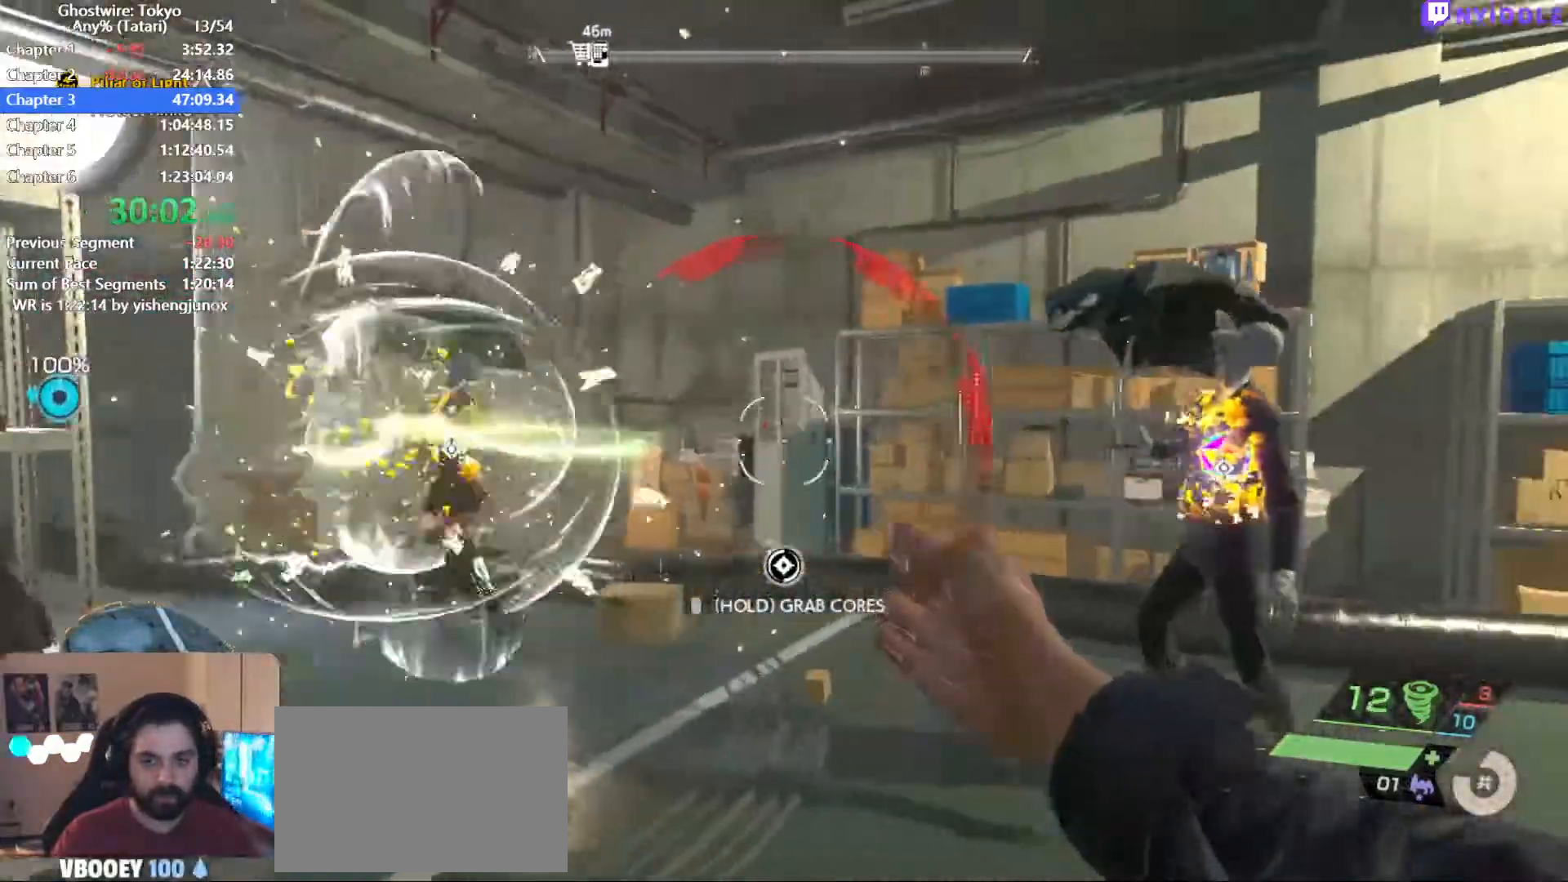
{"keys": ["a", "w"], "mouse": [], "events": [[84, "s", "up"], [267, "mouse_left", "down"], [367, "mouse_left", "up"], [367, "s", "down"], [417, "s", "up"], [500, "w", "down"]]}
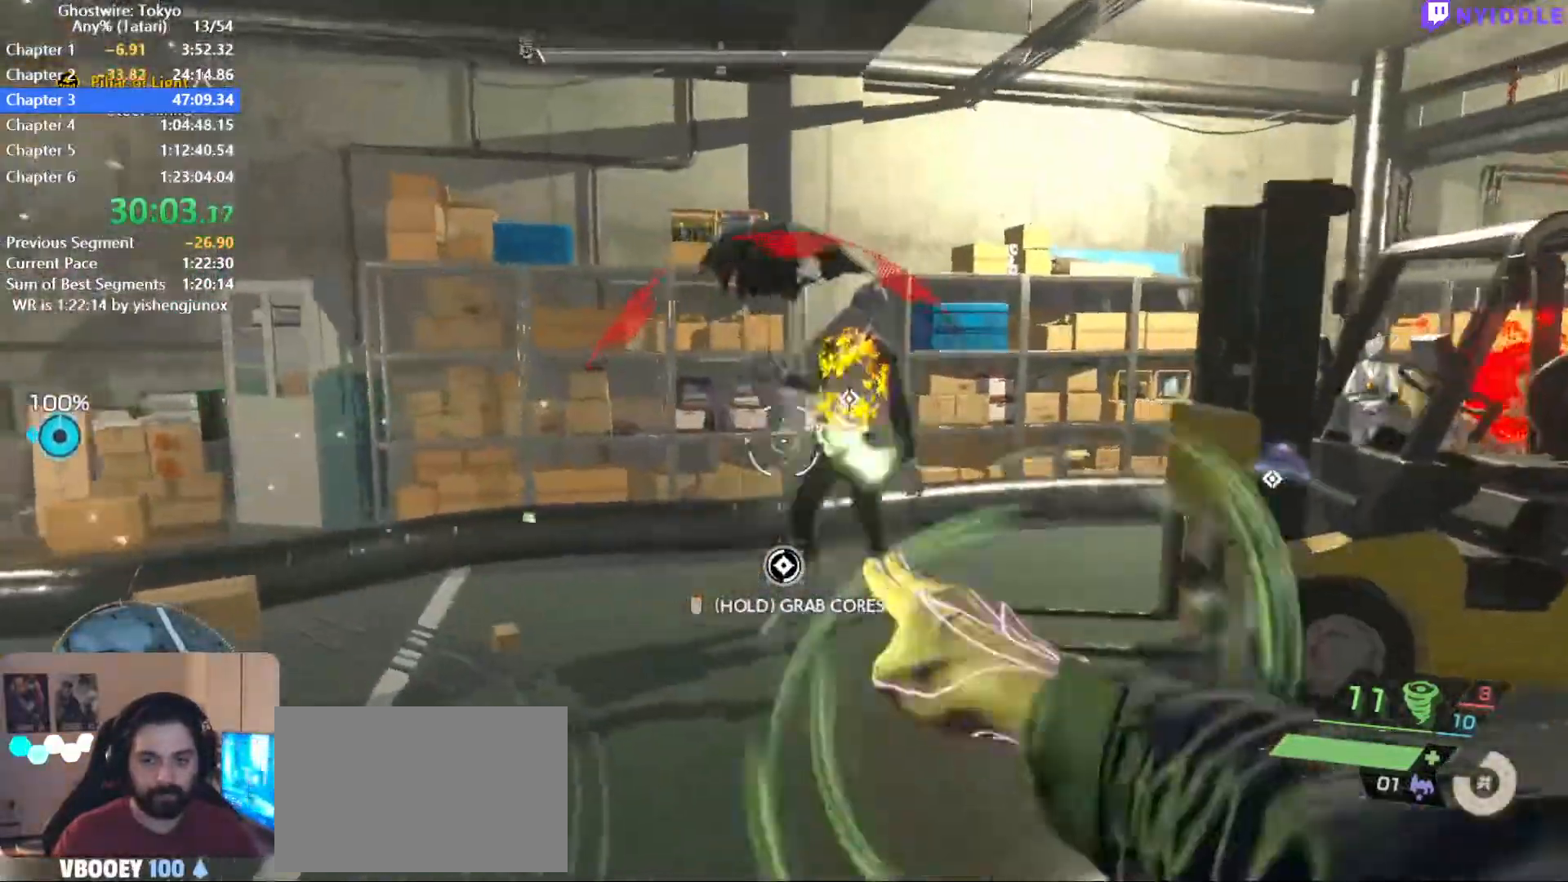
{"keys": [], "mouse": [], "events": [[50, "a", "up"], [234, "w", "up"], [384, "mouse_left", "down"], [434, "mouse_left", "up"]]}
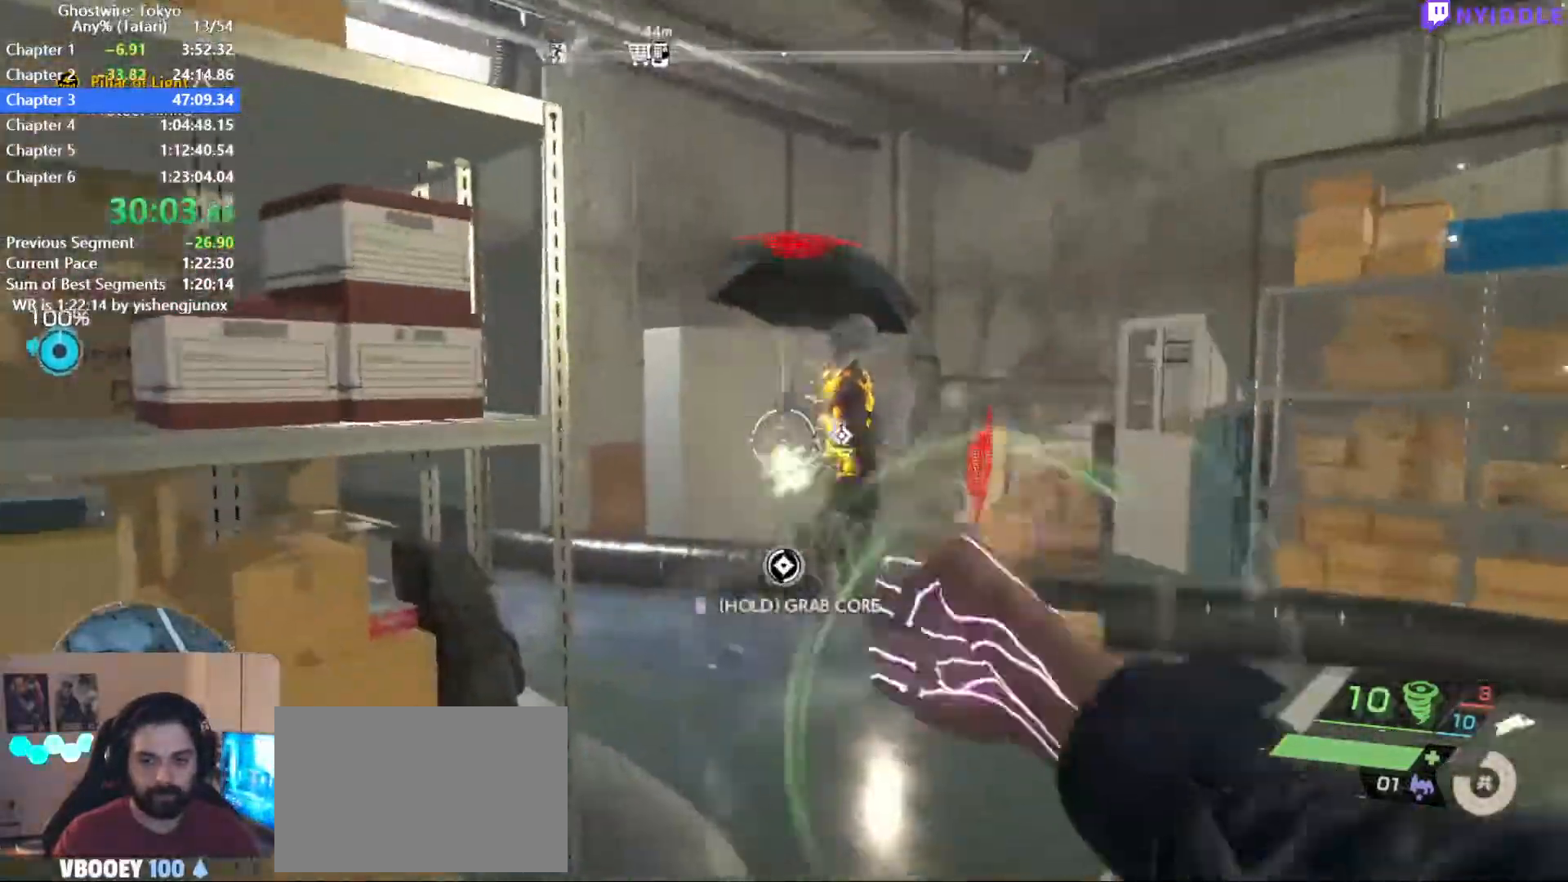
{"keys": [], "mouse": [], "events": [[67, "w", "down"], [350, "mouse_left", "down"], [450, "mouse_left", "up"], [450, "w", "up"]]}
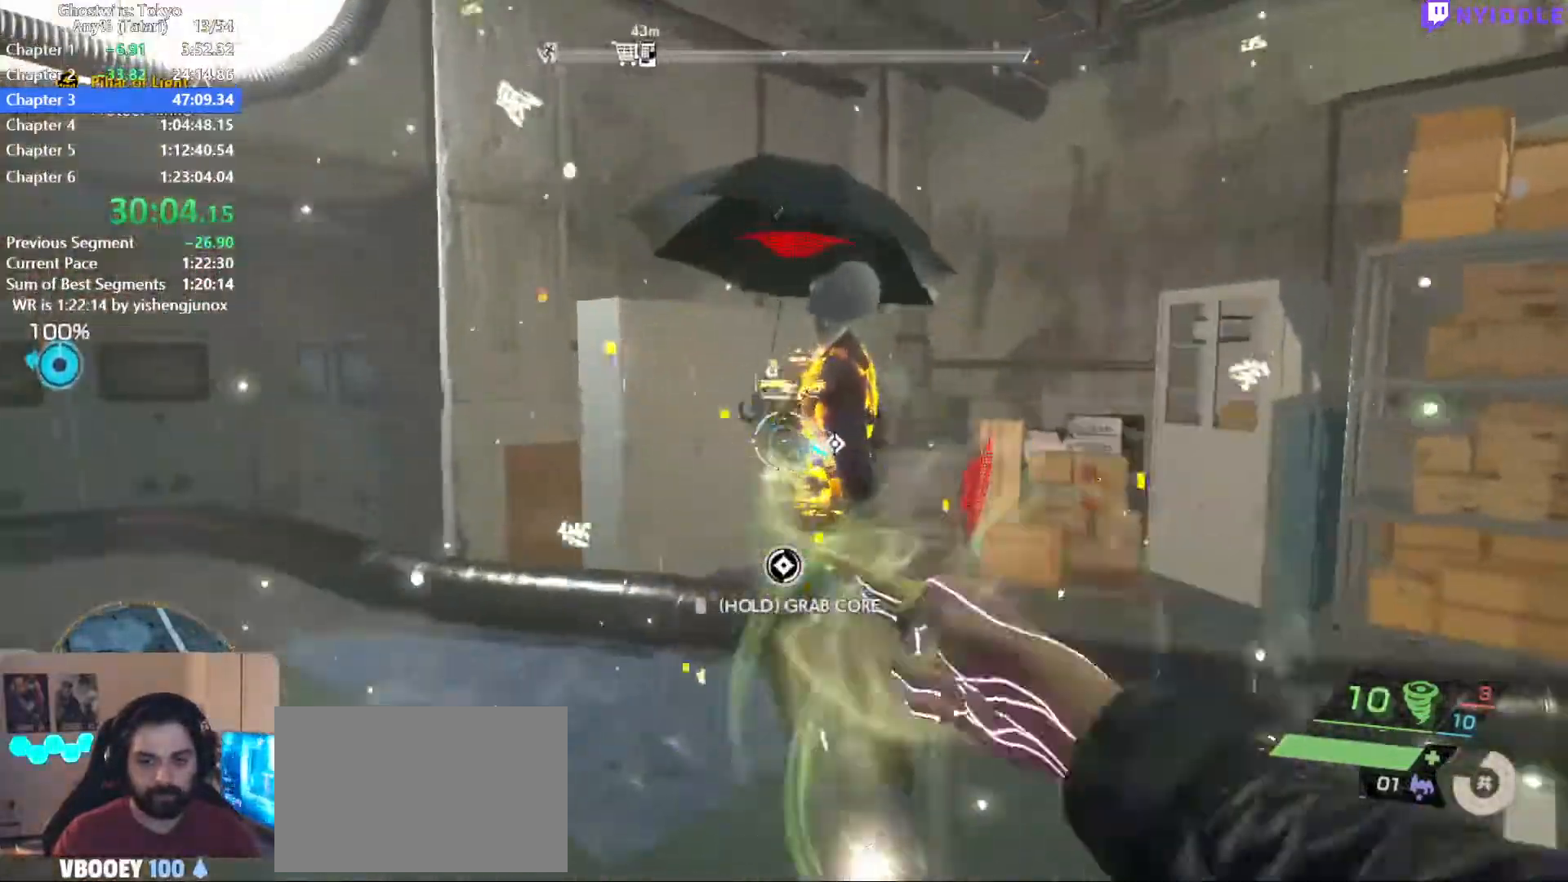
{"keys": ["3", "a", "w"], "mouse": [], "events": [[34, "w", "down"], [184, "a", "down"], [500, "3", "down"]]}
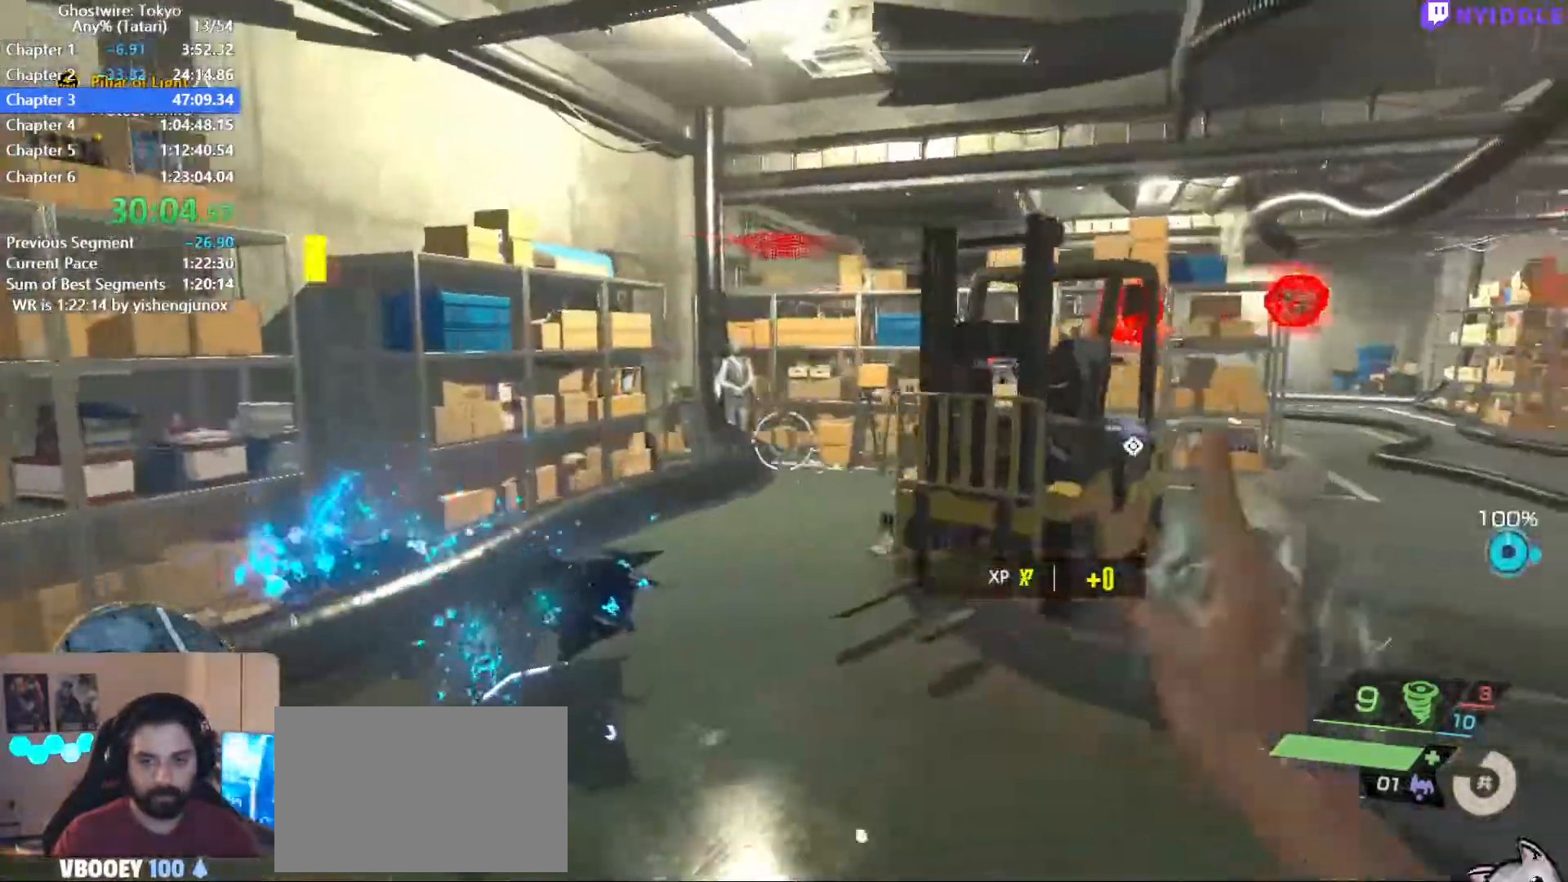
{"keys": ["w"], "mouse": ["left"], "events": [[100, "3", "up"], [334, "a", "up"], [467, "mouse_left", "down"]]}
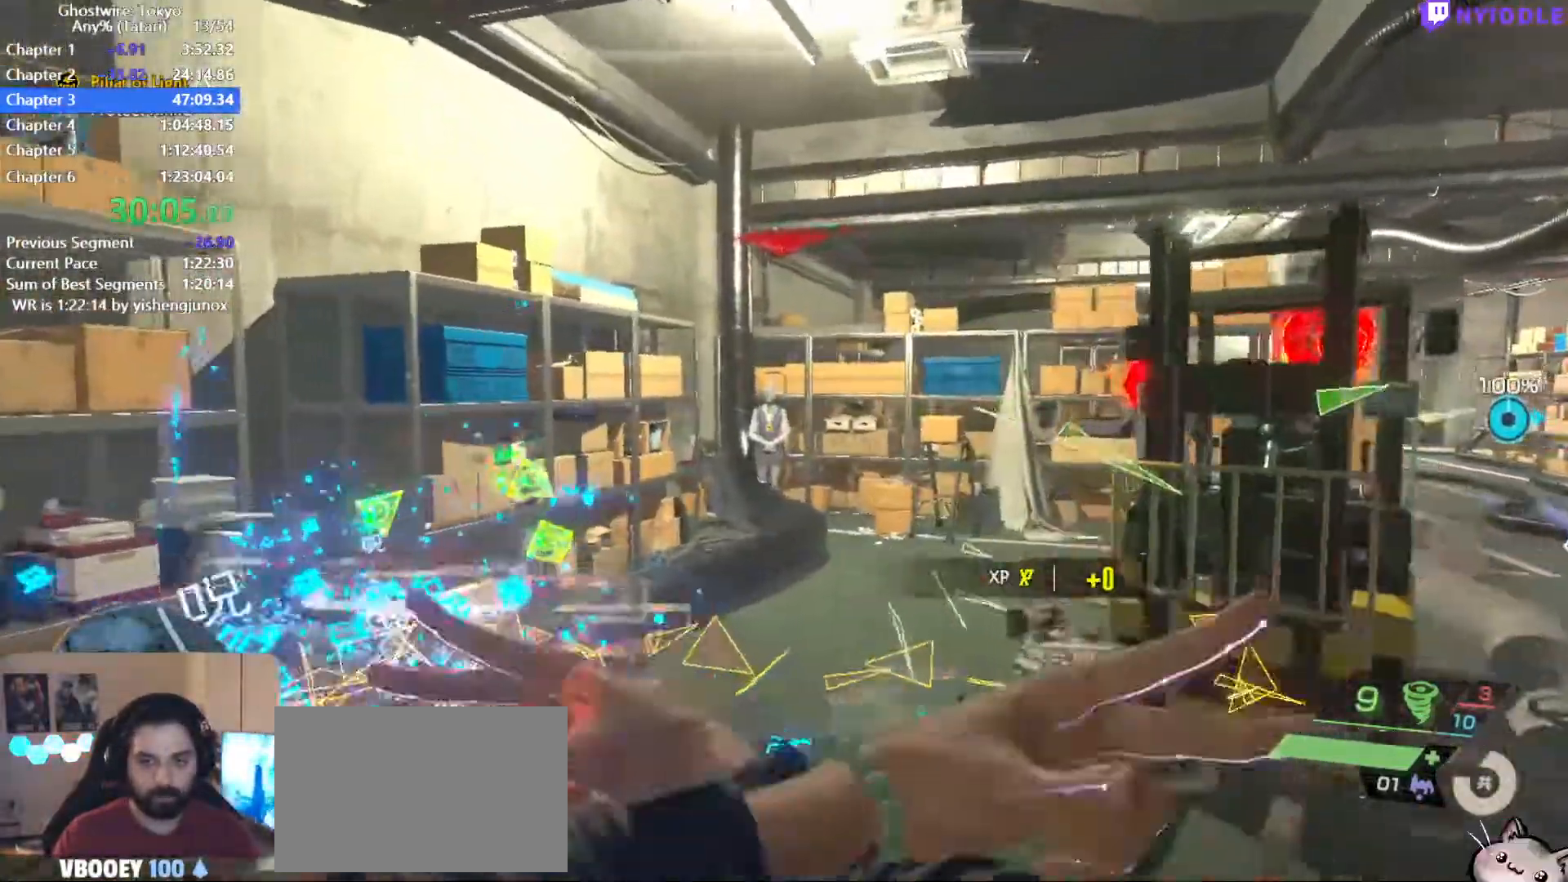
{"keys": ["1", "w"], "mouse": [], "events": [[17, "mouse_left", "up"], [117, "mouse_left", "down"], [200, "mouse_left", "up"], [300, "mouse_left", "down"], [400, "mouse_left", "up"], [484, "1", "down"]]}
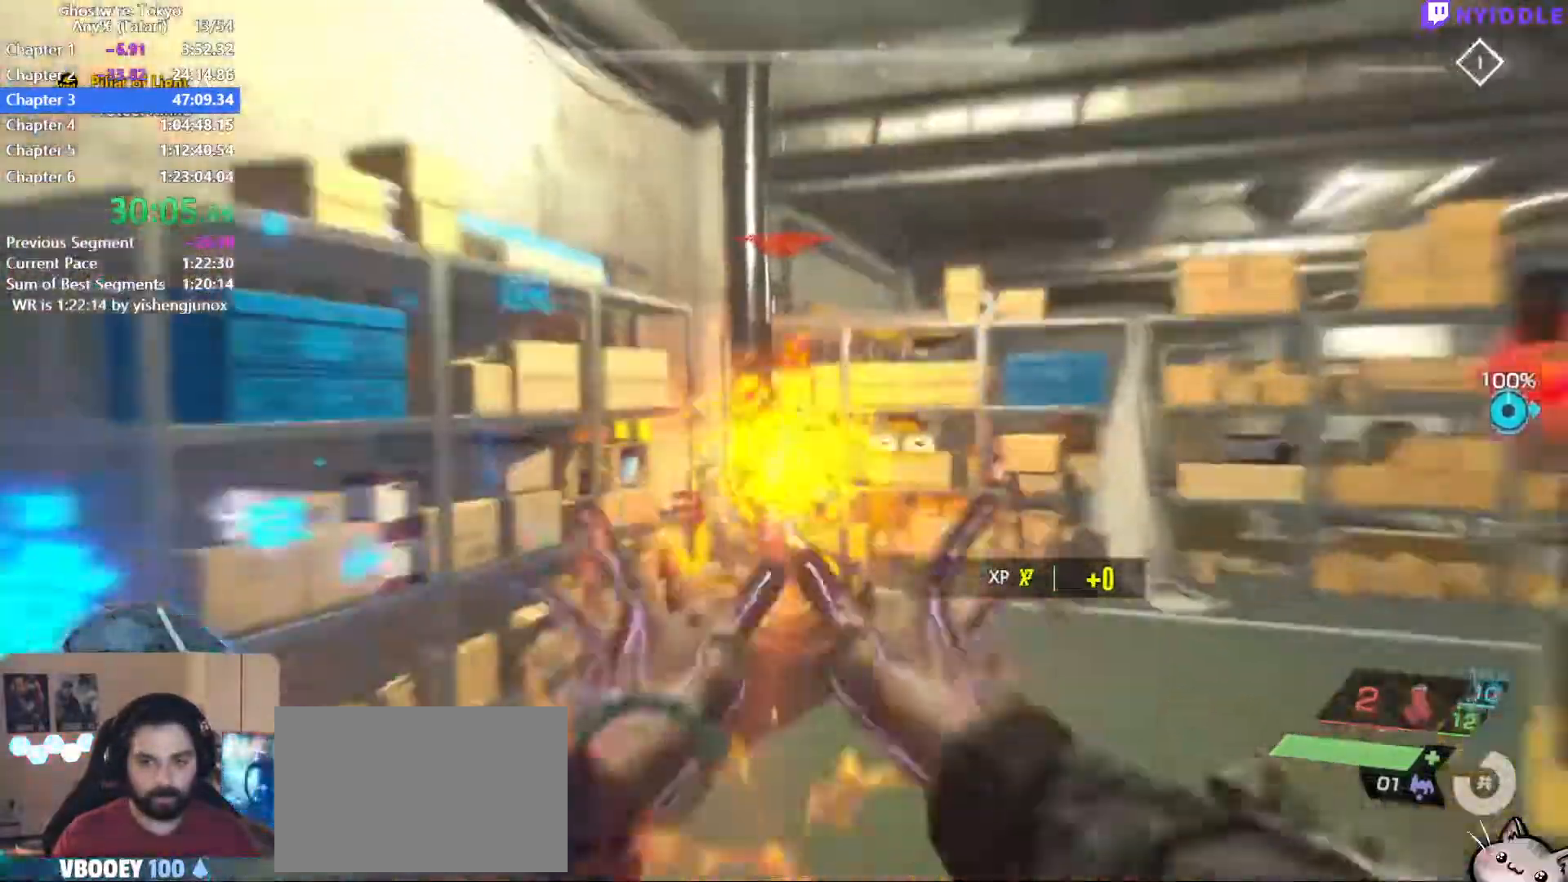
{"keys": ["w"], "mouse": ["left"], "events": [[84, "1", "up"], [134, "mouse_left", "down"], [217, "mouse_left", "up"], [317, "mouse_left", "down"], [417, "mouse_left", "up"], [500, "mouse_left", "down"]]}
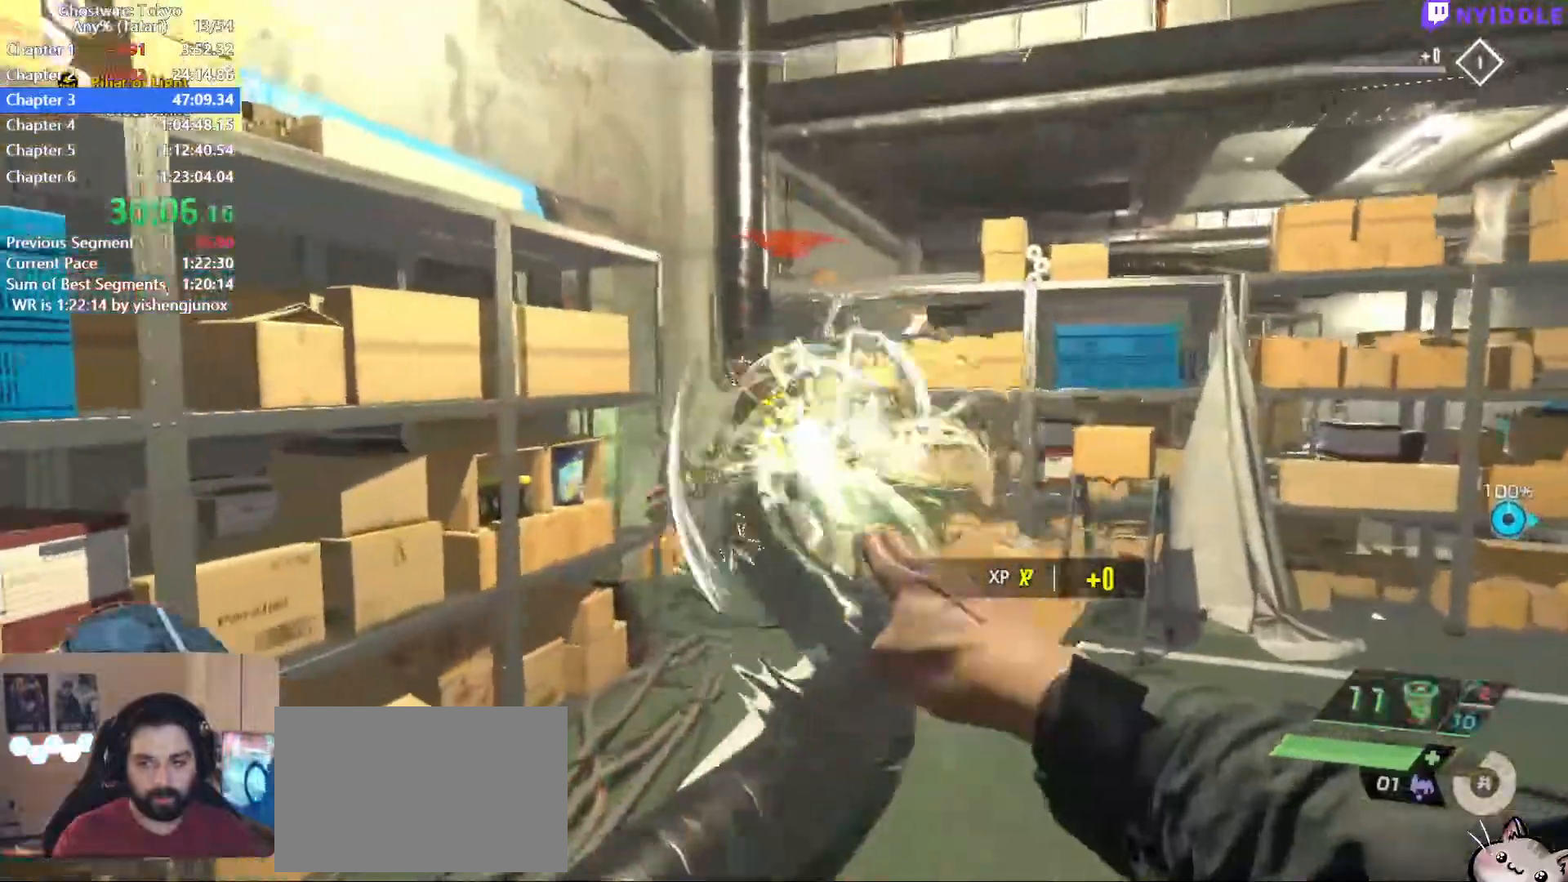
{"keys": [], "mouse": [], "events": [[50, "mouse_left", "up"], [200, "mouse_left", "down"], [234, "mouse_left", "up"], [284, "w", "up"], [334, "mouse_left", "down"], [434, "d", "down"], [434, "mouse_left", "up"], [467, "d", "up"]]}
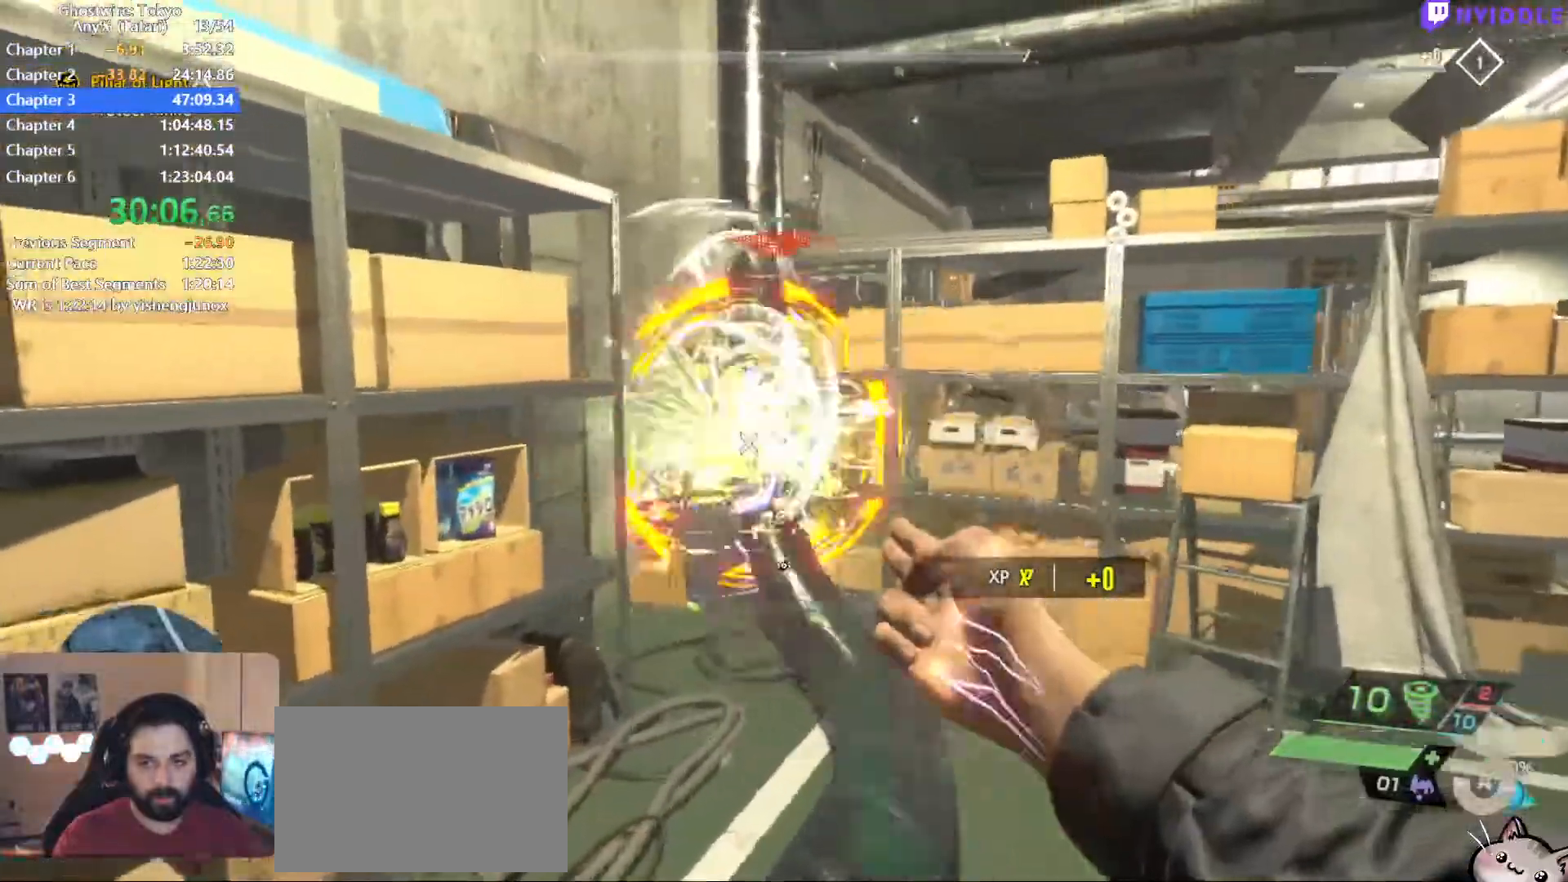
{"keys": ["d"], "mouse": [], "events": [[17, "mouse_left", "down"], [117, "mouse_left", "up"], [117, "w", "down"], [200, "mouse_left", "down"], [300, "mouse_left", "up"], [450, "d", "down"], [450, "w", "up"]]}
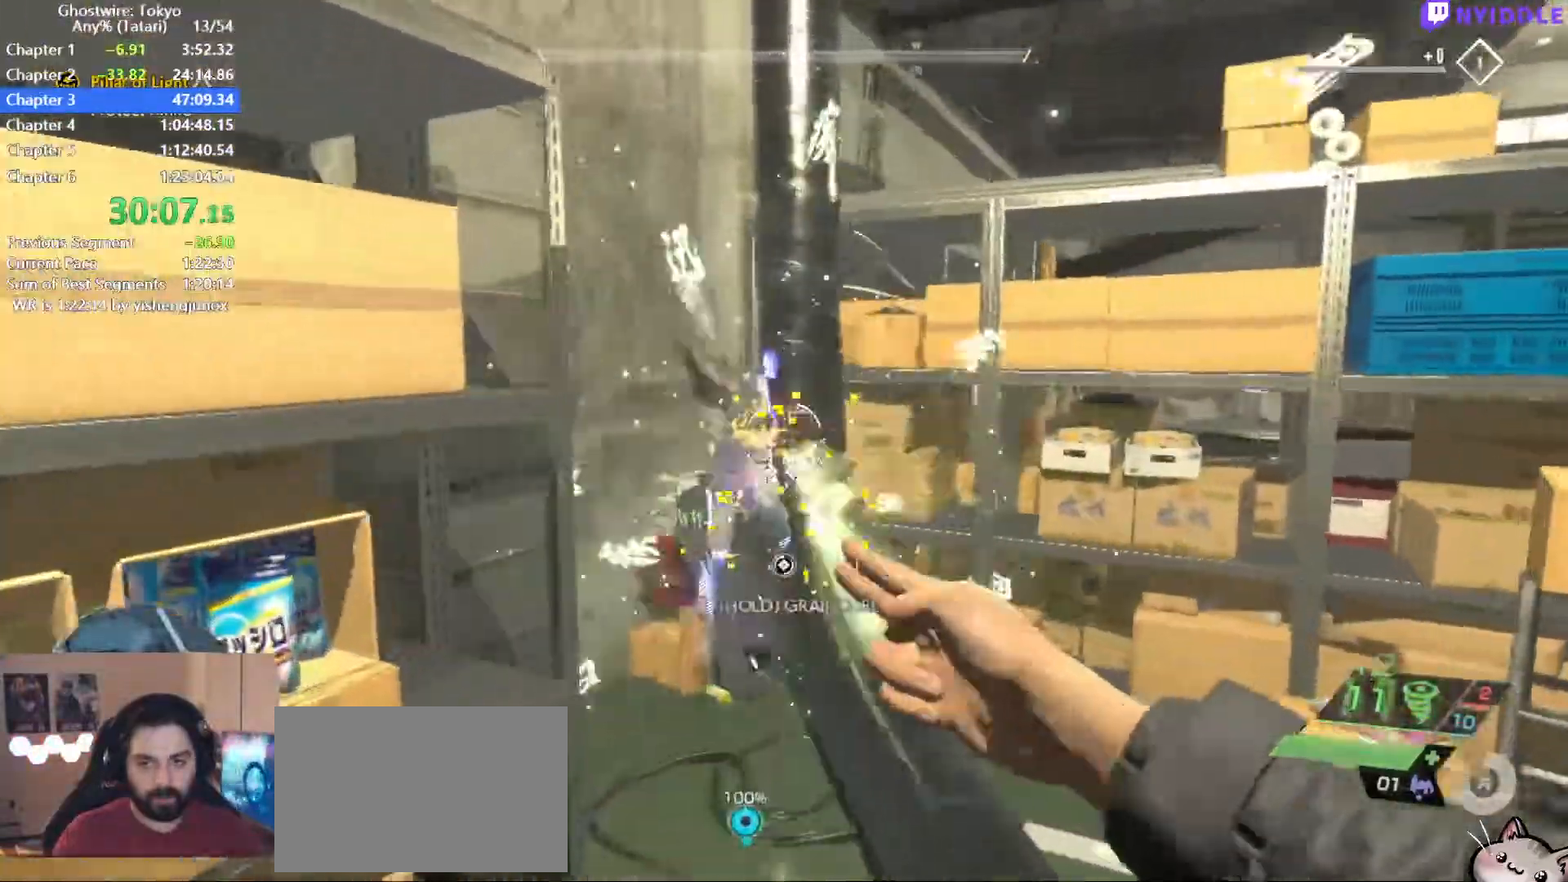
{"keys": ["shift", "w"], "mouse": ["right"], "events": [[84, "mouse_left", "down"], [184, "d", "up"], [184, "mouse_left", "up"], [184, "s", "down"], [267, "d", "down"], [267, "s", "up"], [417, "d", "up"], [417, "w", "down"], [450, "shift", "down"], [500, "mouse_right", "down"]]}
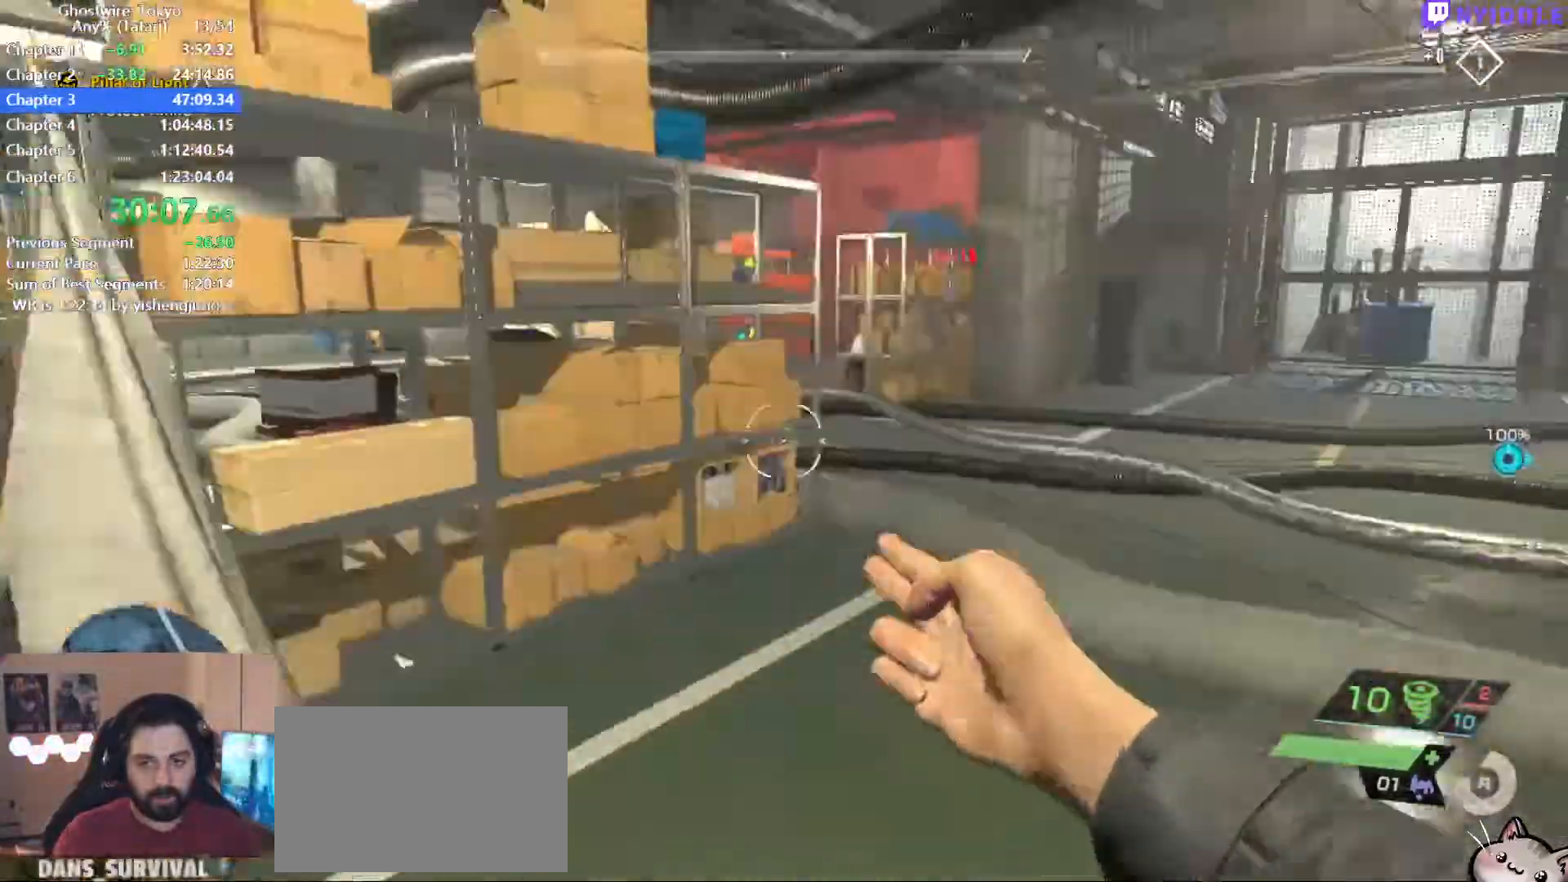
{"keys": ["shift", "w"], "mouse": [], "events": [[284, "mouse_right", "up"], [384, "3", "down"], [434, "3", "up"]]}
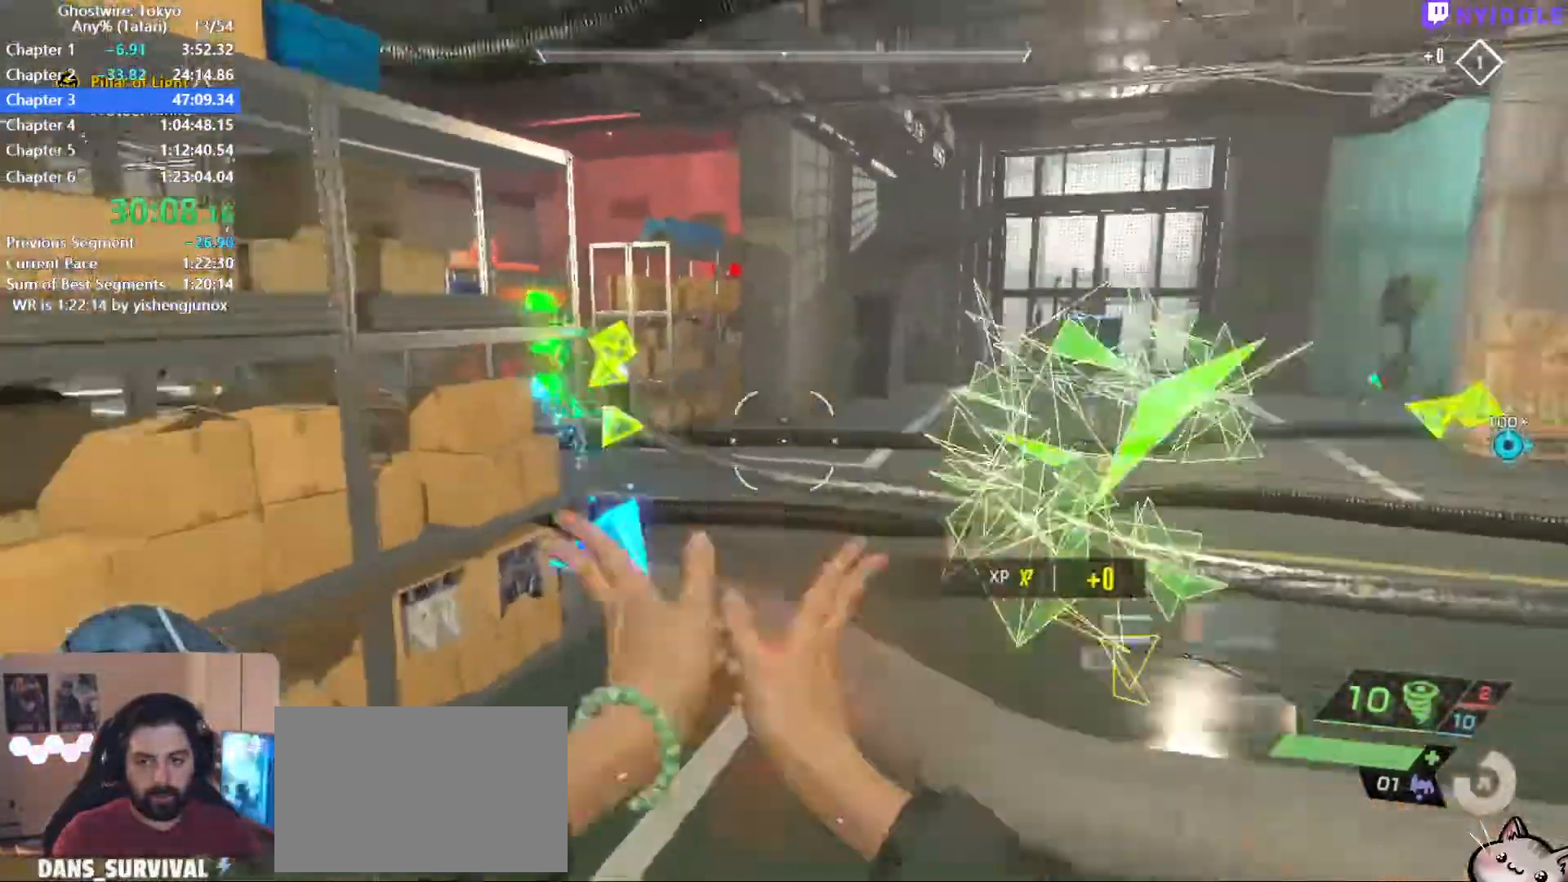
{"keys": ["d", "shift", "w"], "mouse": ["left"], "events": [[117, "2", "down"], [250, "2", "up"], [300, "d", "down"], [400, "mouse_left", "down"]]}